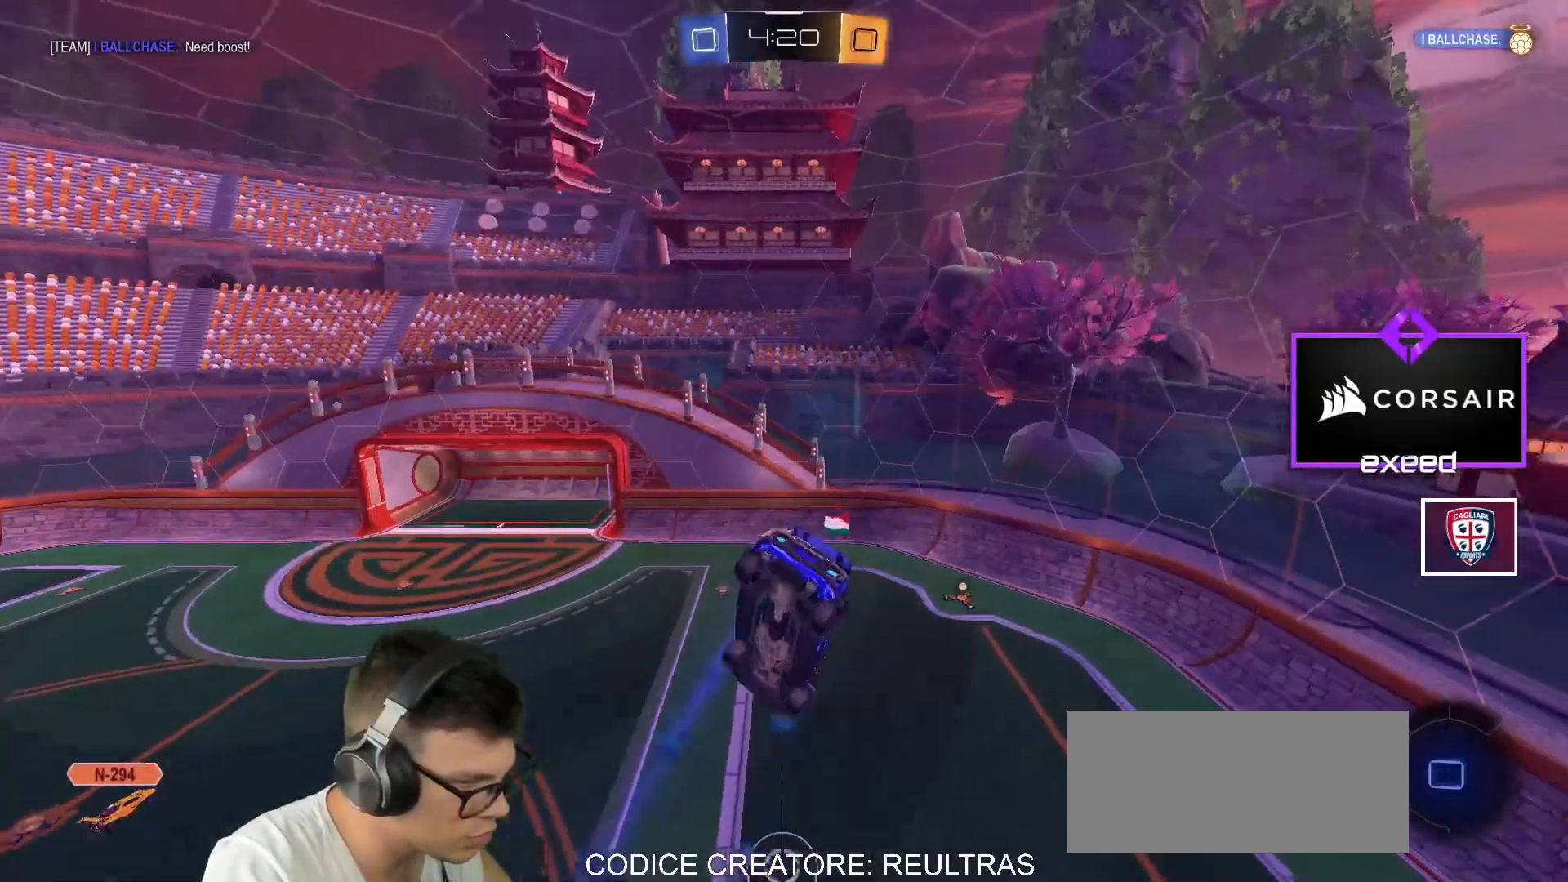
Gameplay with keyboard and mouse; each line is a JSON object with the keys and mouse buttons held at the frame after it. "events" lists presses ("down") and releases ("up") of "a", "d", "e", "q", "r", "s", "shift", "space", "w", "mouse_left", "mouse_wheel" and "mouse_right" between this image and that frame as [ms after this image, input, new state], when the widget could be followed in between. "mouse_left", "mouse_wheel", "mouse_right" = the "left", "wheel", "right" buttons of the "mouse" list. No other keys are recorded. "wheel" means that the mouse wheel is clicked or scrolled. Mouse movement is not recorded.
{"keys": ["a", "shift"], "mouse": ["left"], "events": []}
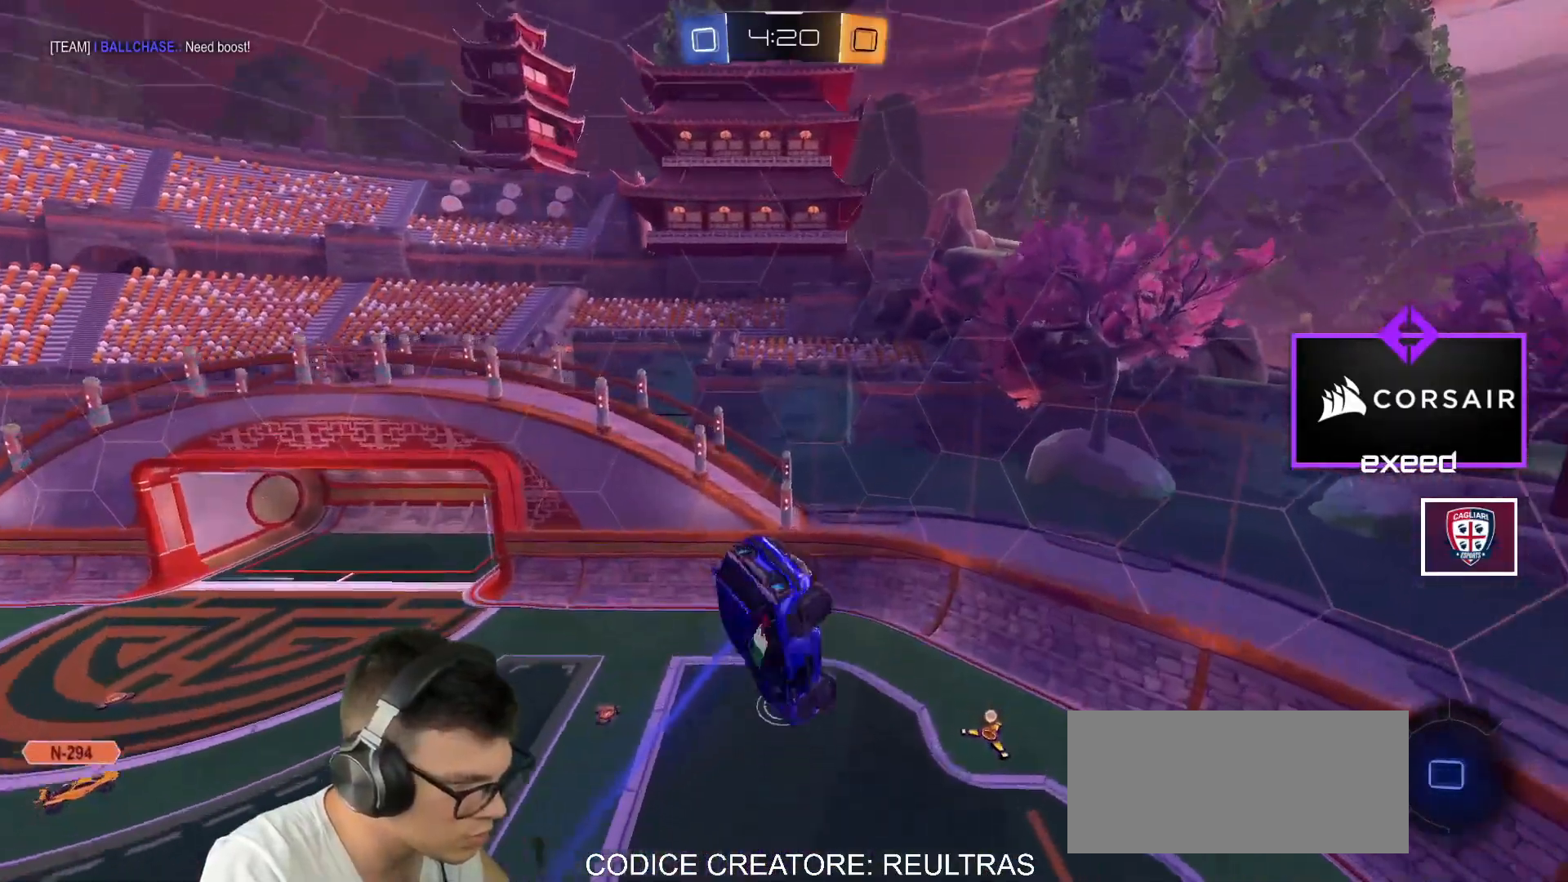
{"keys": [], "mouse": [], "events": [[34, "a", "up"], [34, "shift", "up"], [67, "mouse_right", "down"], [134, "mouse_left", "up"], [201, "mouse_right", "up"]]}
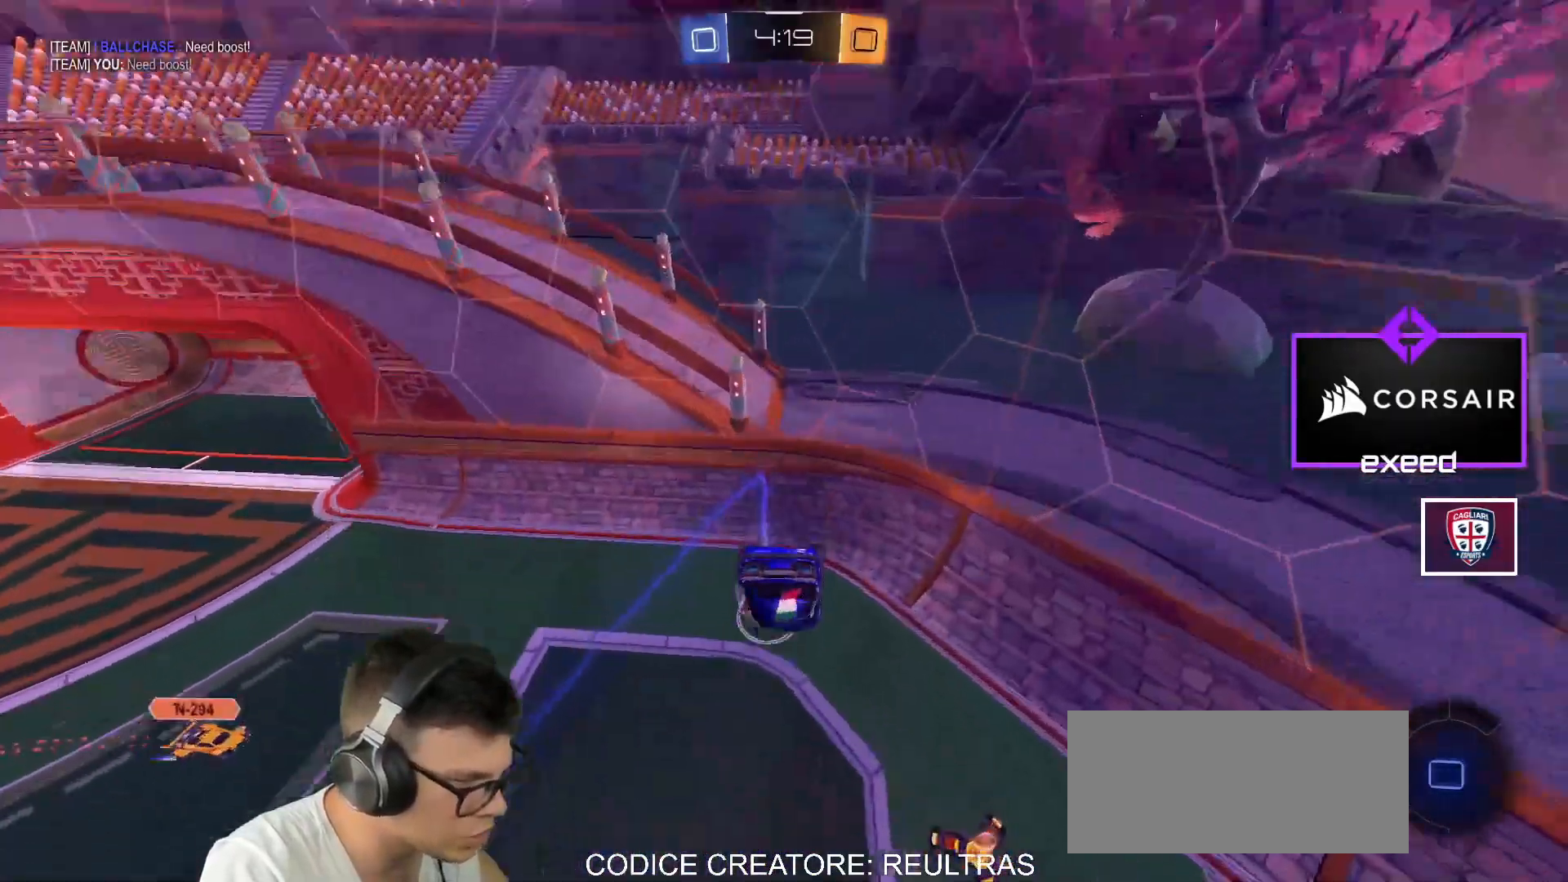
{"keys": ["a", "w"], "mouse": [], "events": [[167, "d", "down"], [167, "shift", "down"], [234, "d", "up"], [334, "shift", "up"], [400, "a", "down"], [400, "w", "down"]]}
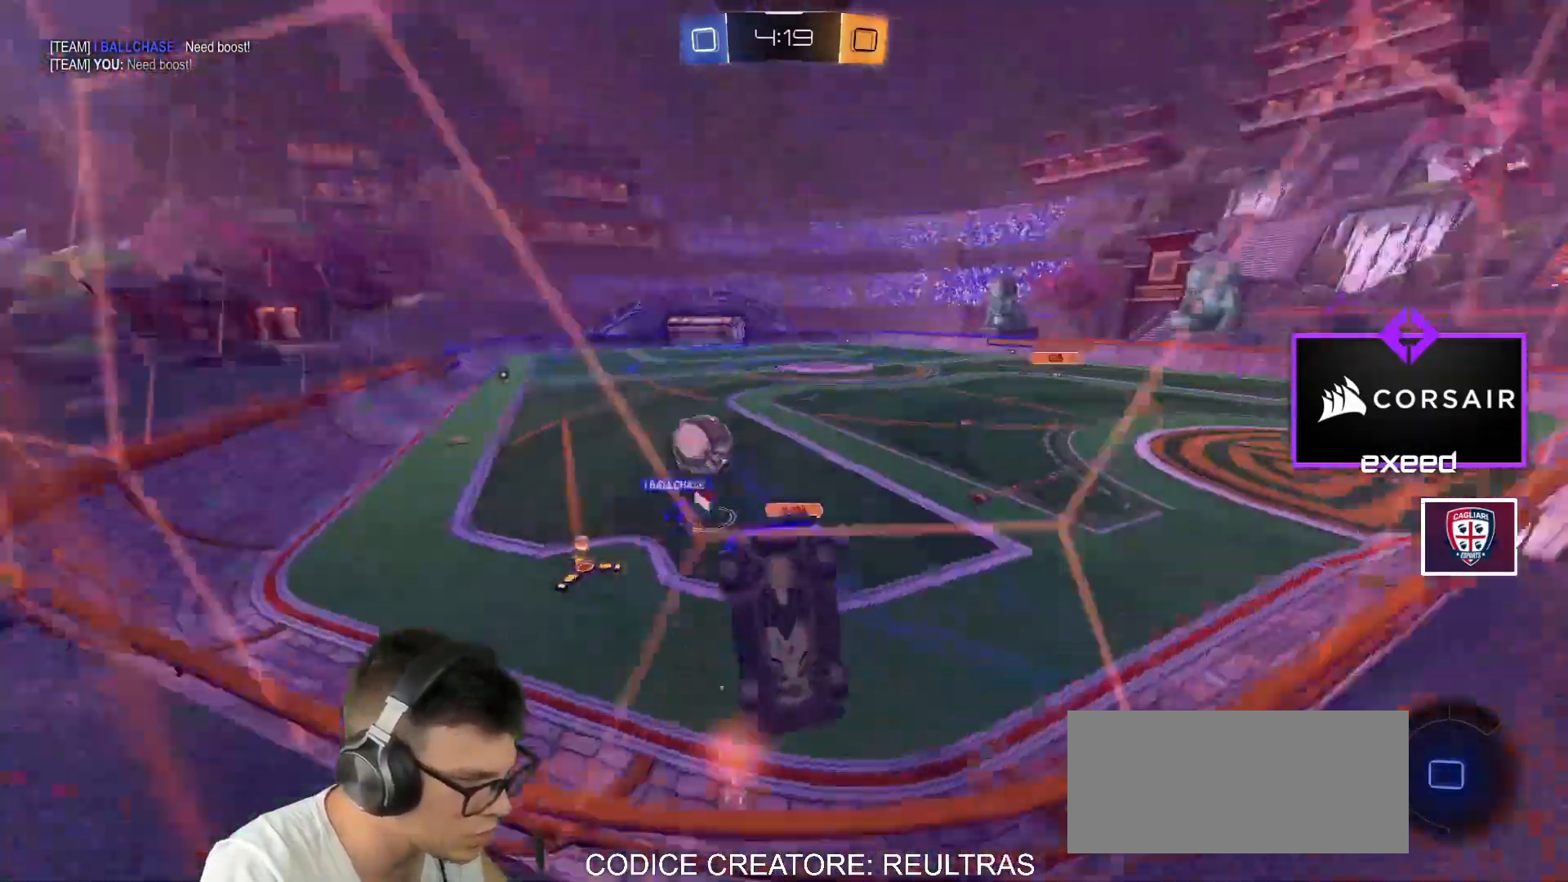
{"keys": ["w"], "mouse": ["left"], "events": [[67, "mouse_left", "down"], [134, "a", "up"], [301, "a", "down"], [434, "a", "up"]]}
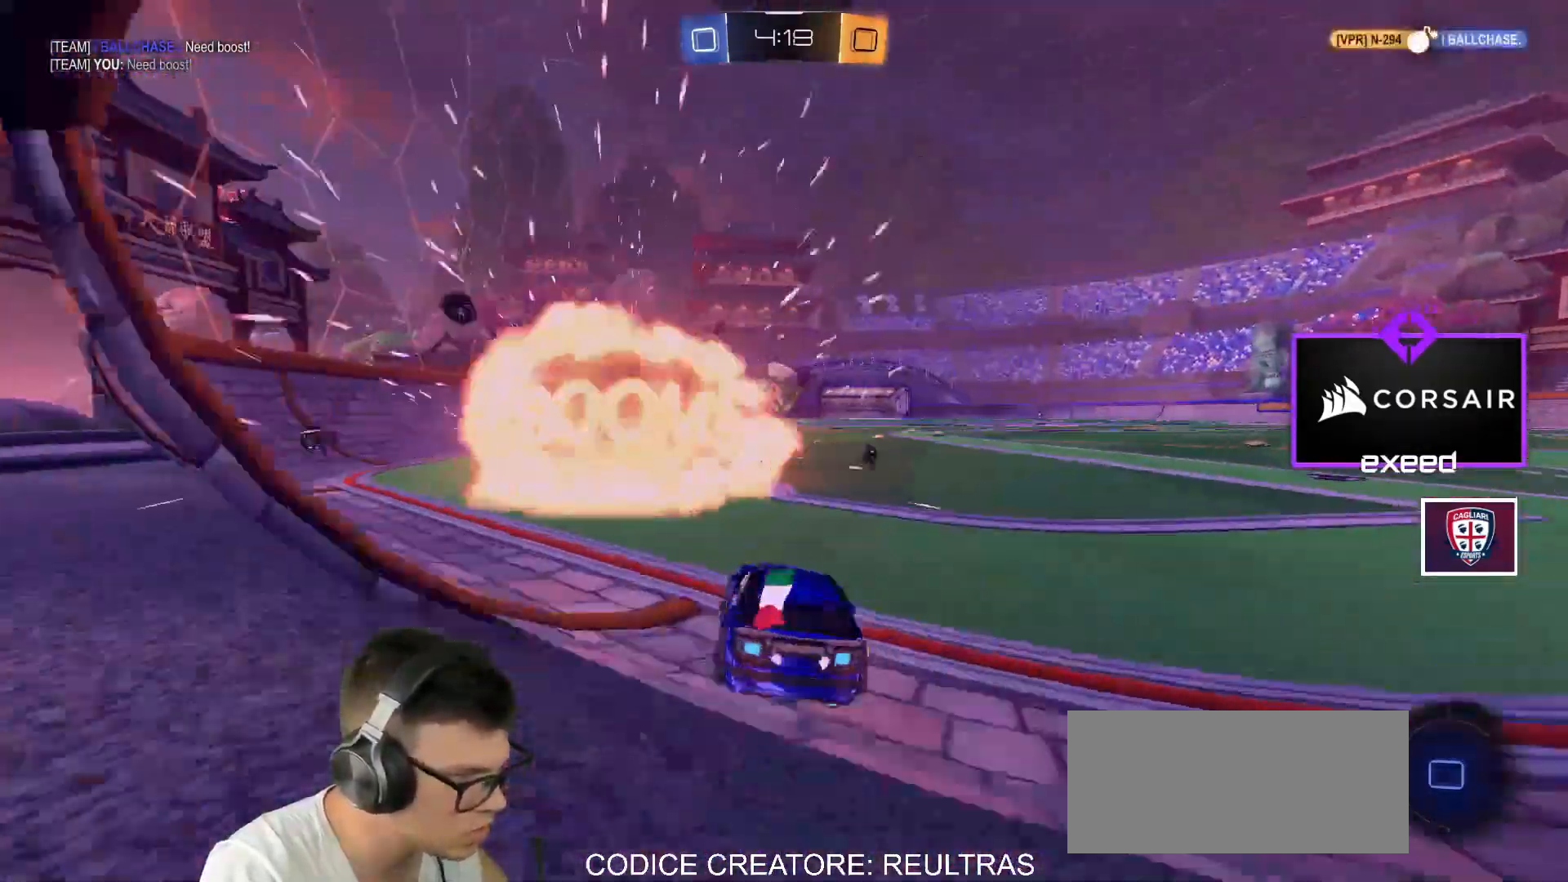
{"keys": ["w"], "mouse": ["left", "right"], "events": [[167, "a", "down"], [267, "a", "up"], [367, "mouse_right", "down"], [400, "mouse_right", "up"], [434, "mouse_right", "down"]]}
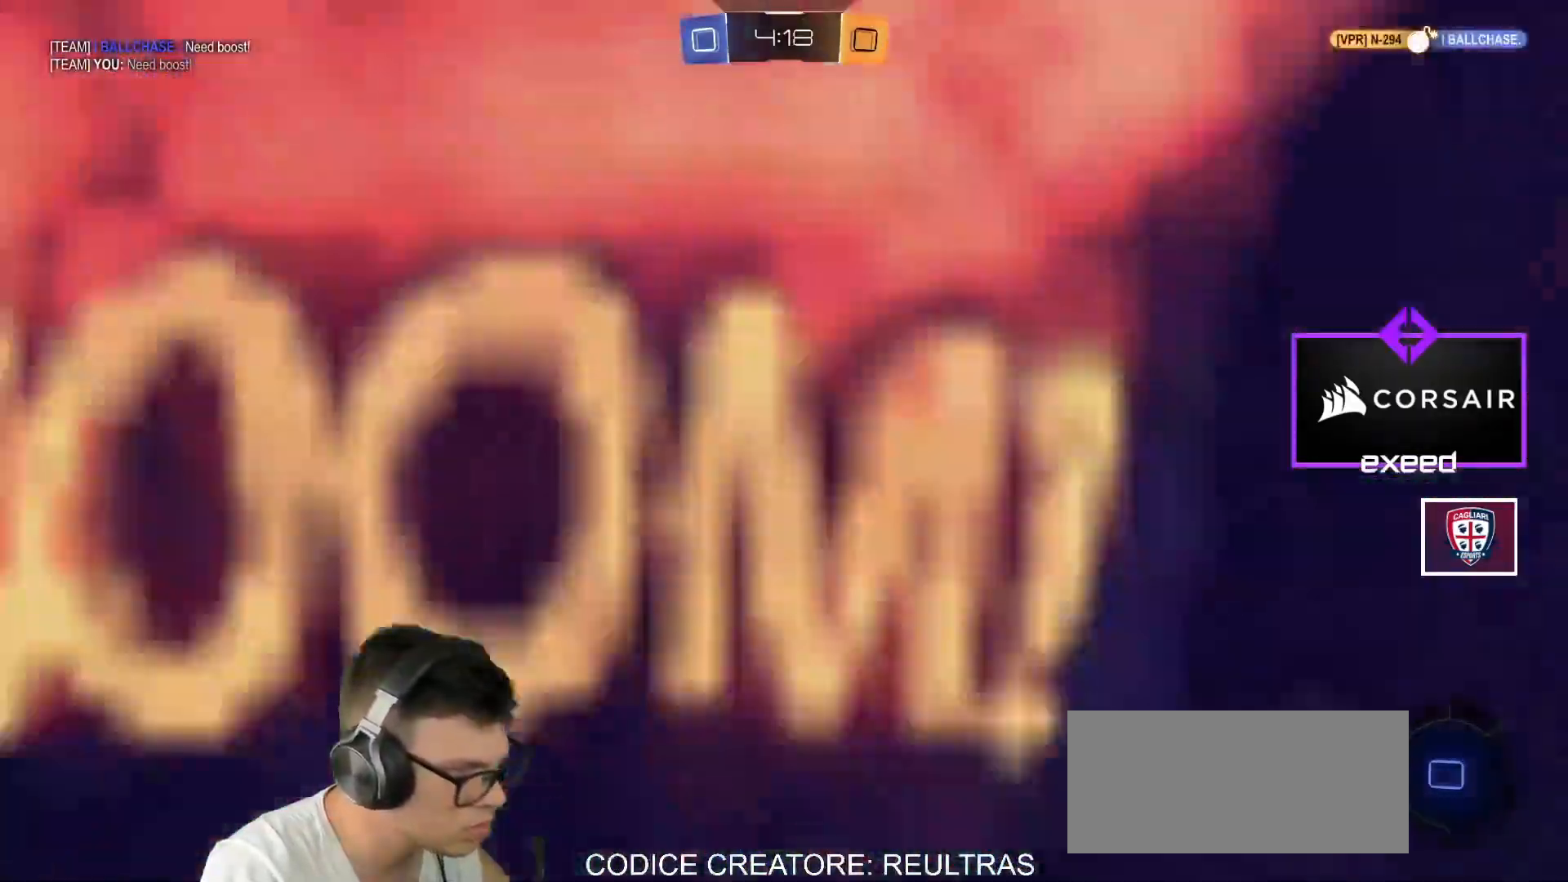
{"keys": [], "mouse": [], "events": [[234, "mouse_left", "up"], [234, "mouse_right", "up"], [234, "w", "up"]]}
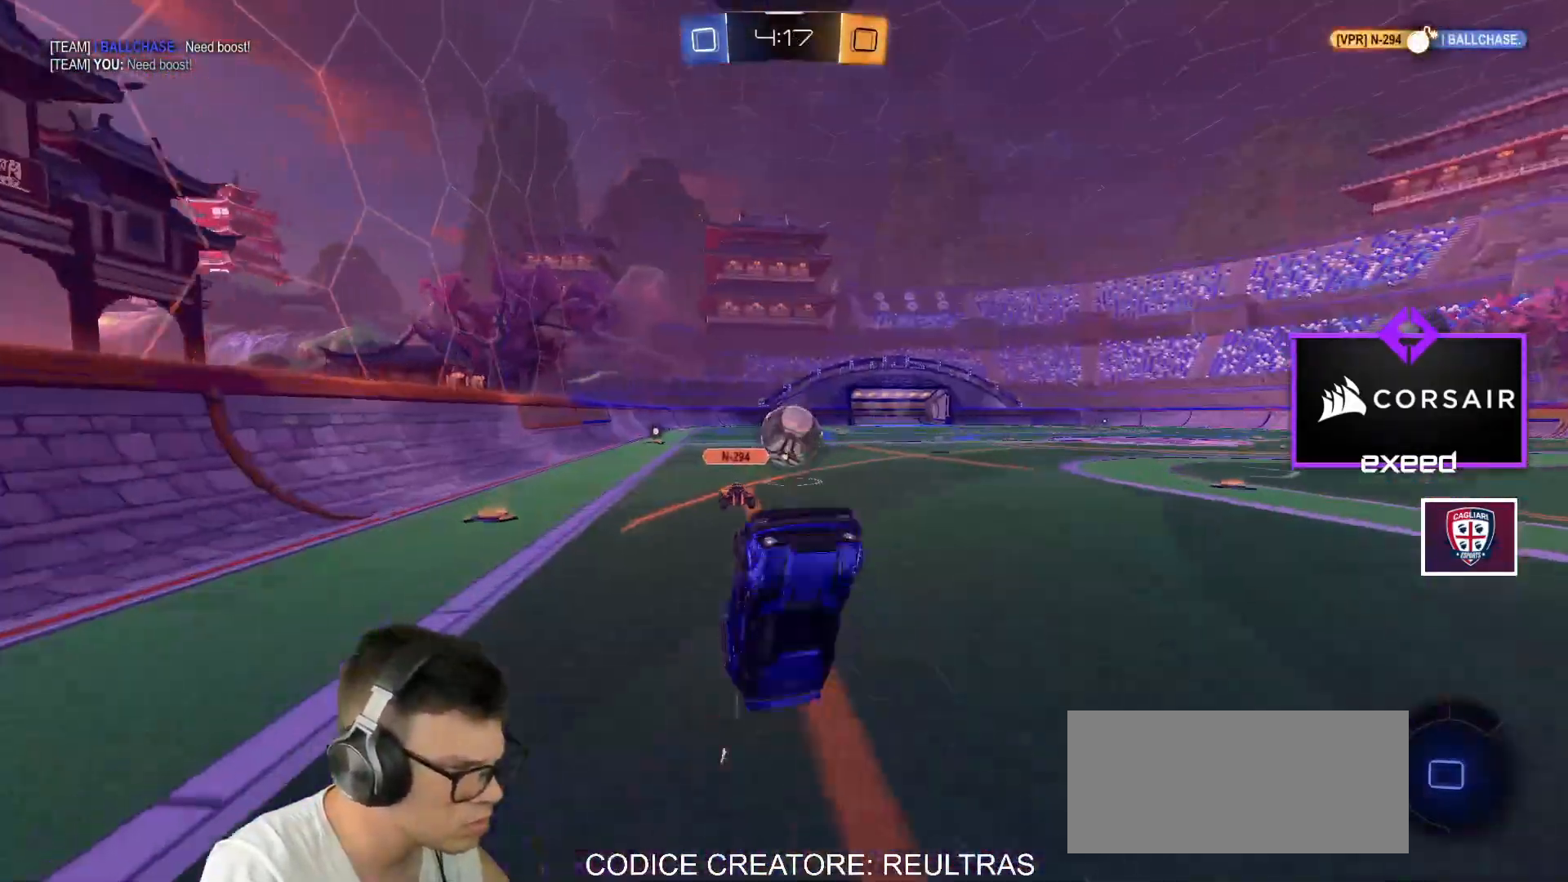
{"keys": ["d", "w"], "mouse": ["left"], "events": [[434, "mouse_left", "down"], [467, "d", "down"], [467, "w", "down"]]}
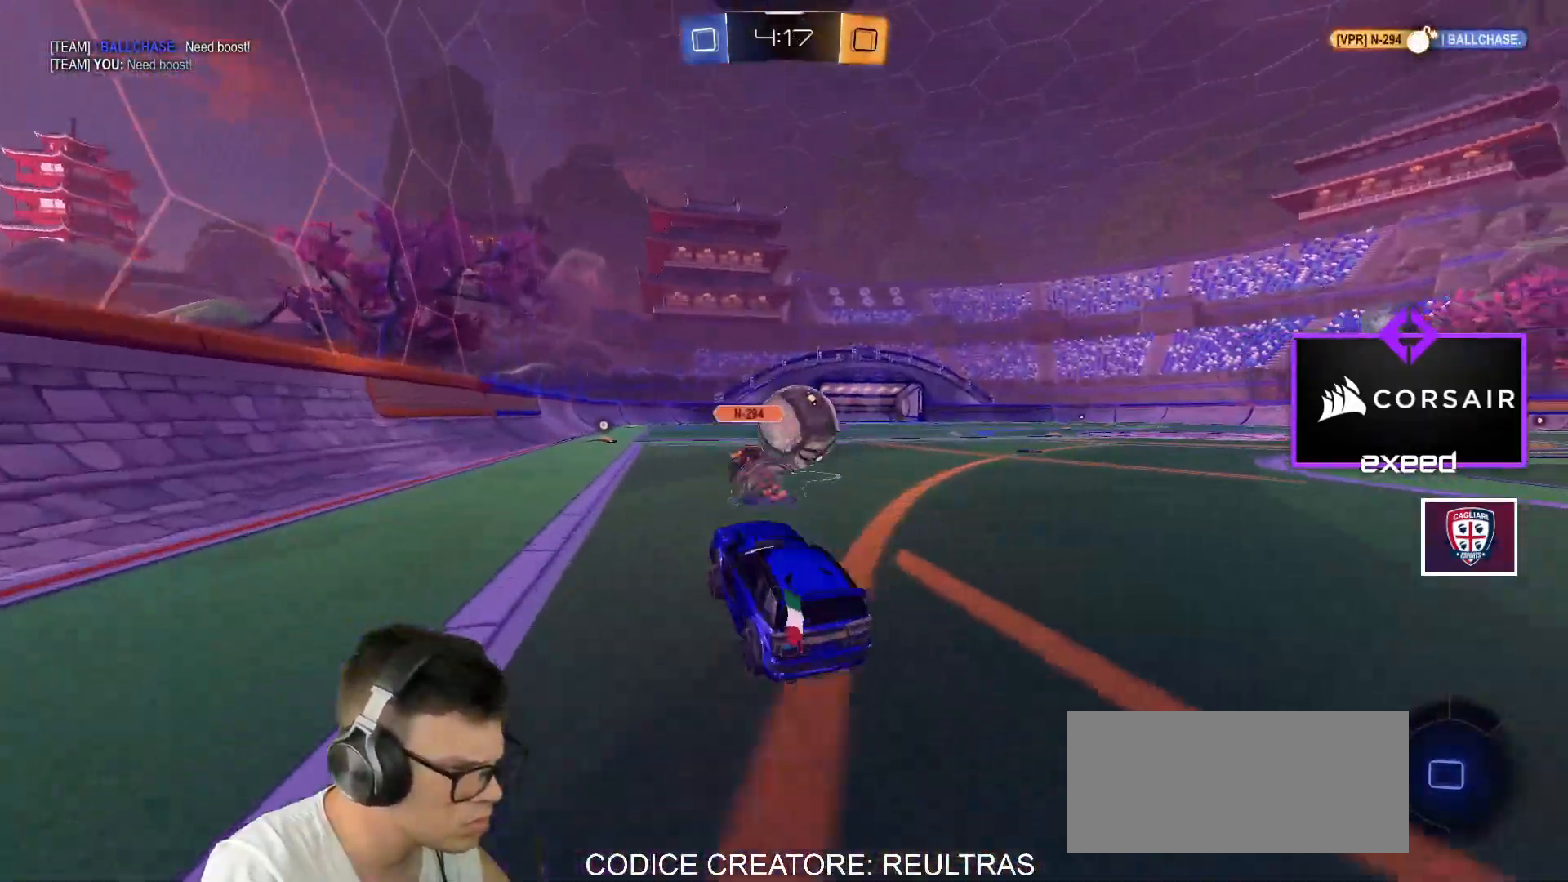
{"keys": ["d", "s", "shift"], "mouse": ["left", "right"], "events": [[234, "d", "up"], [234, "mouse_right", "down"], [234, "w", "up"], [301, "d", "down"], [301, "mouse_right", "up"], [301, "shift", "down"], [301, "w", "down"], [334, "mouse_right", "down"], [334, "s", "down"], [401, "w", "up"]]}
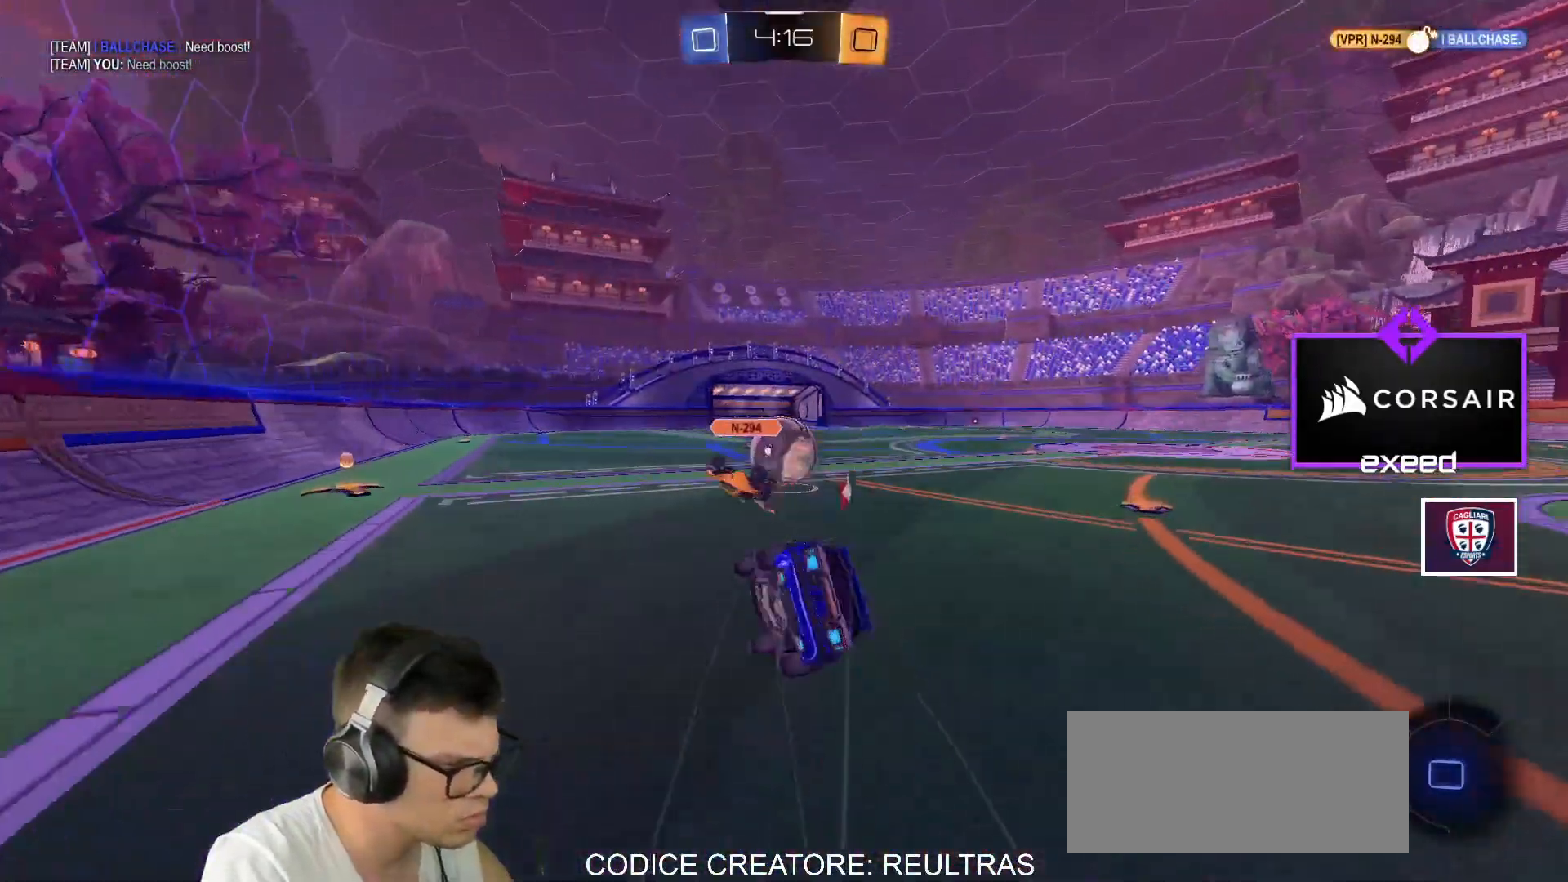
{"keys": ["d", "s", "shift"], "mouse": ["left"], "events": [[200, "s", "up"], [300, "s", "down"], [434, "mouse_right", "up"]]}
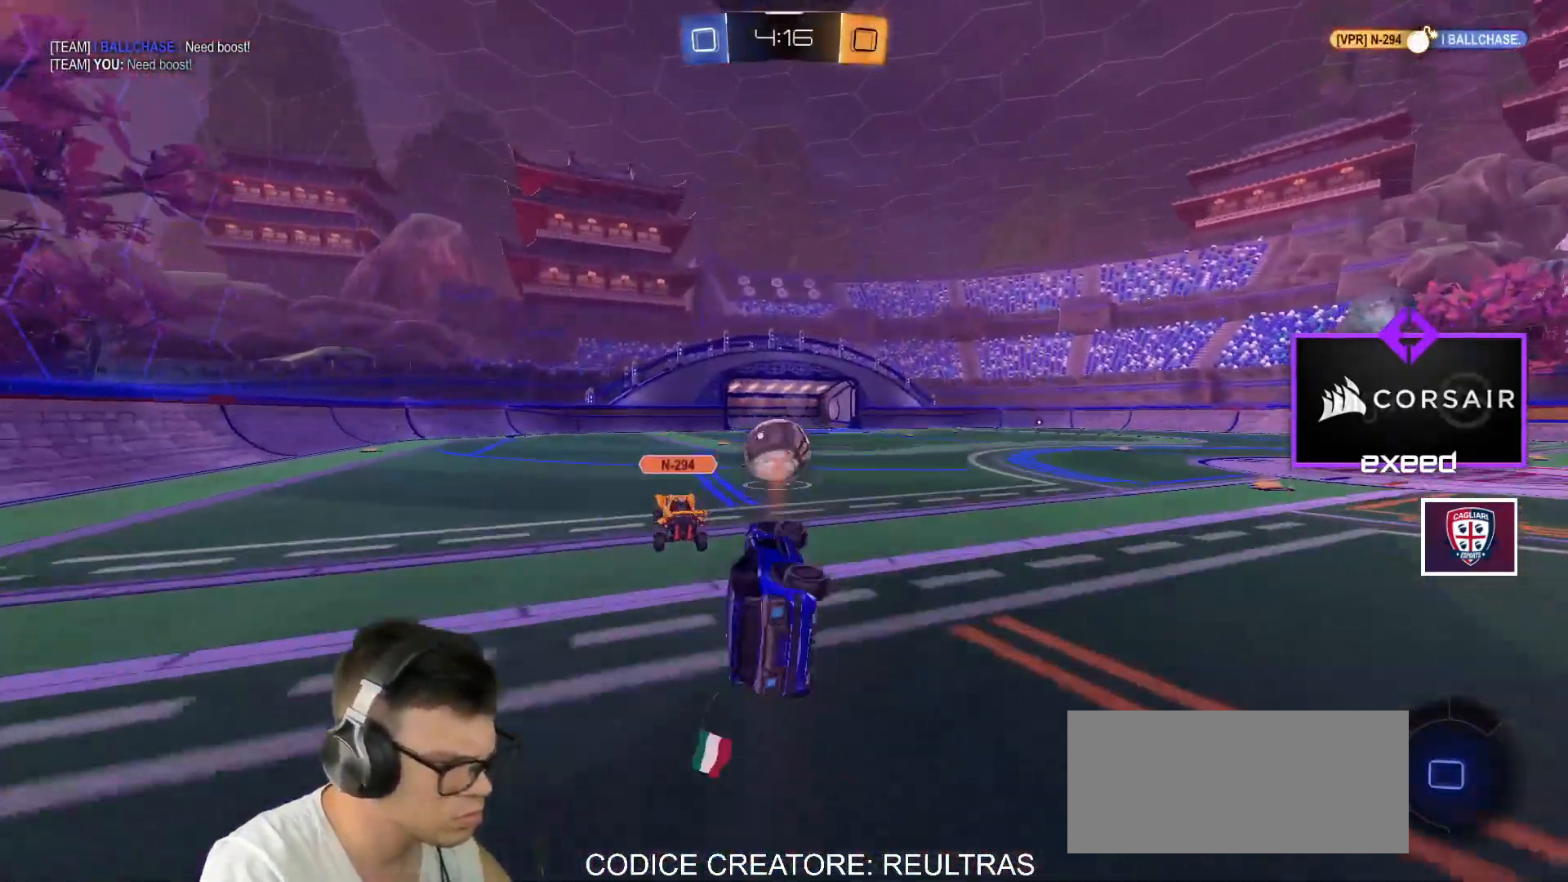
{"keys": ["w"], "mouse": ["left"], "events": [[34, "mouse_left", "up"], [134, "s", "up"], [134, "shift", "up"], [234, "d", "up"], [334, "a", "down"], [334, "w", "down"], [401, "mouse_left", "down"], [468, "a", "up"]]}
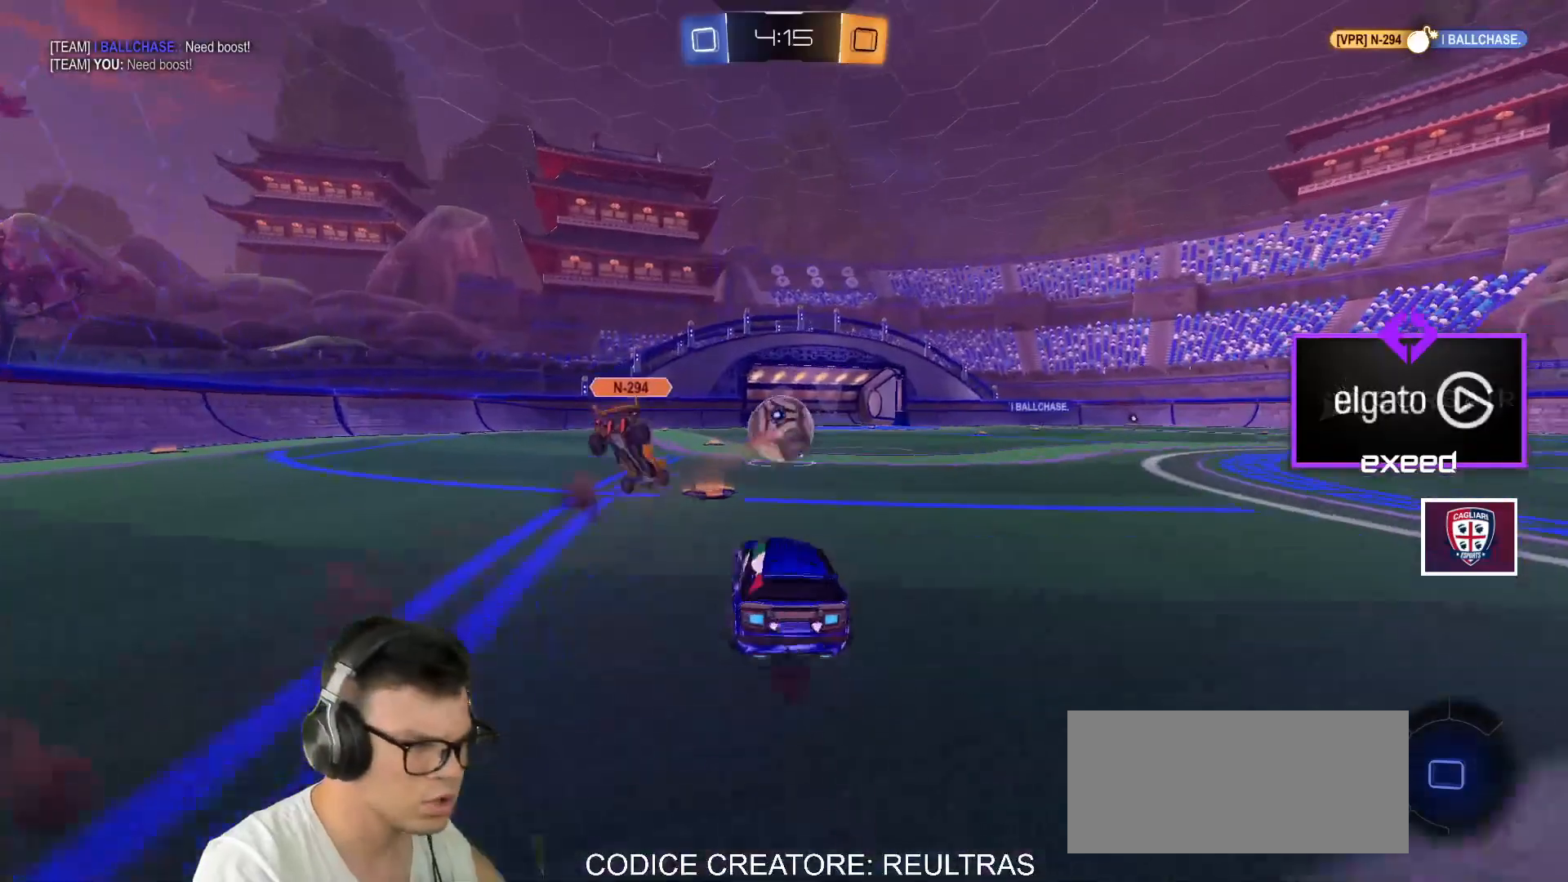
{"keys": ["w"], "mouse": ["left"], "events": [[300, "d", "down"], [367, "d", "up"]]}
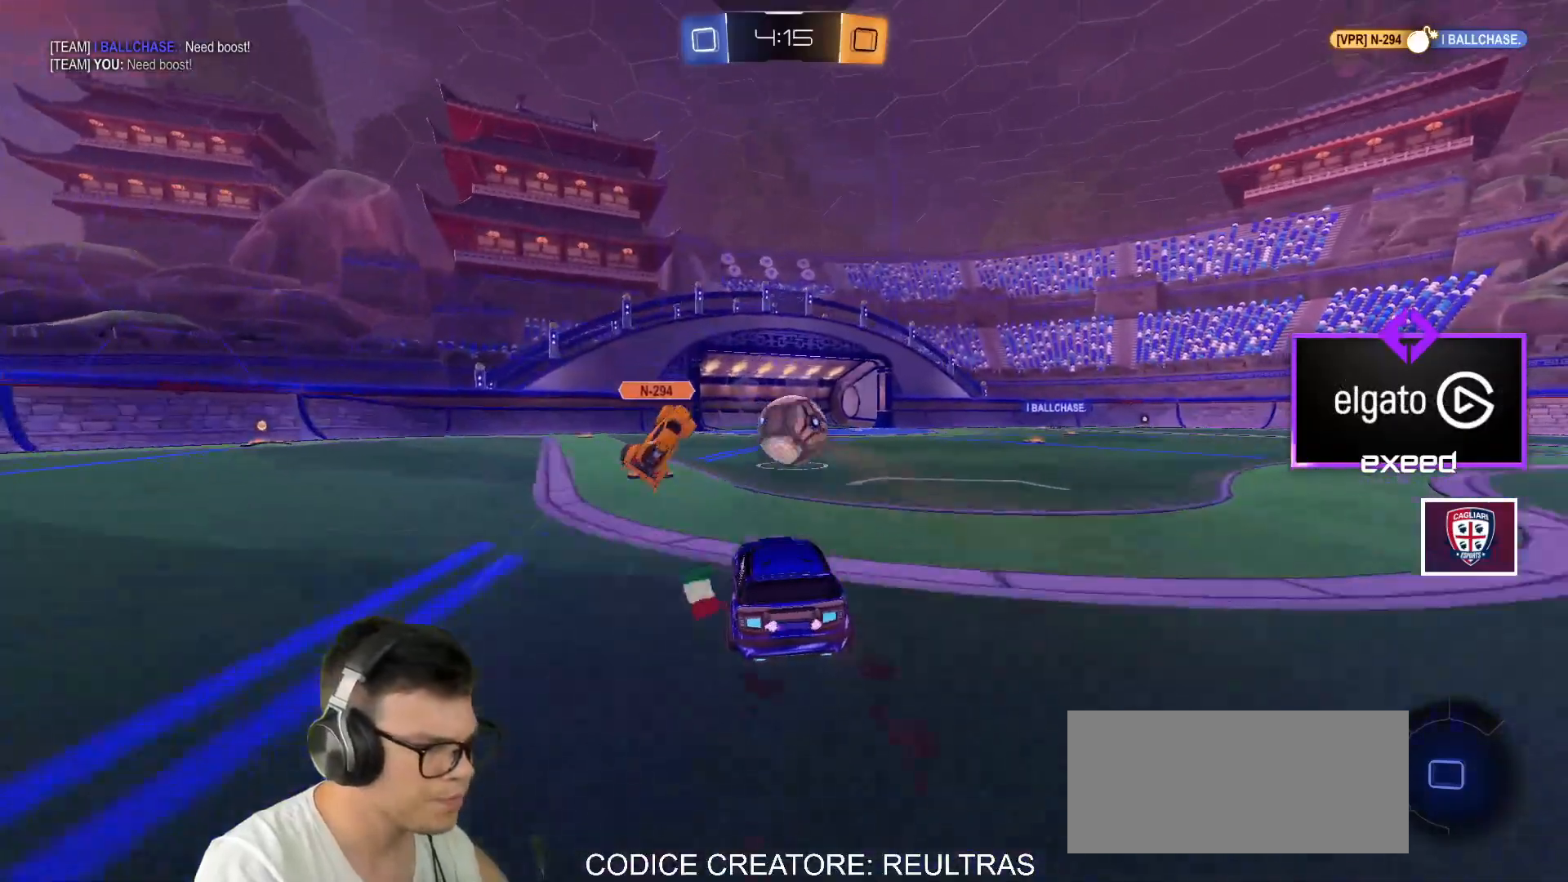
{"keys": ["a", "w"], "mouse": [], "events": [[167, "a", "down"], [334, "shift", "down"], [401, "mouse_left", "up"], [434, "shift", "up"]]}
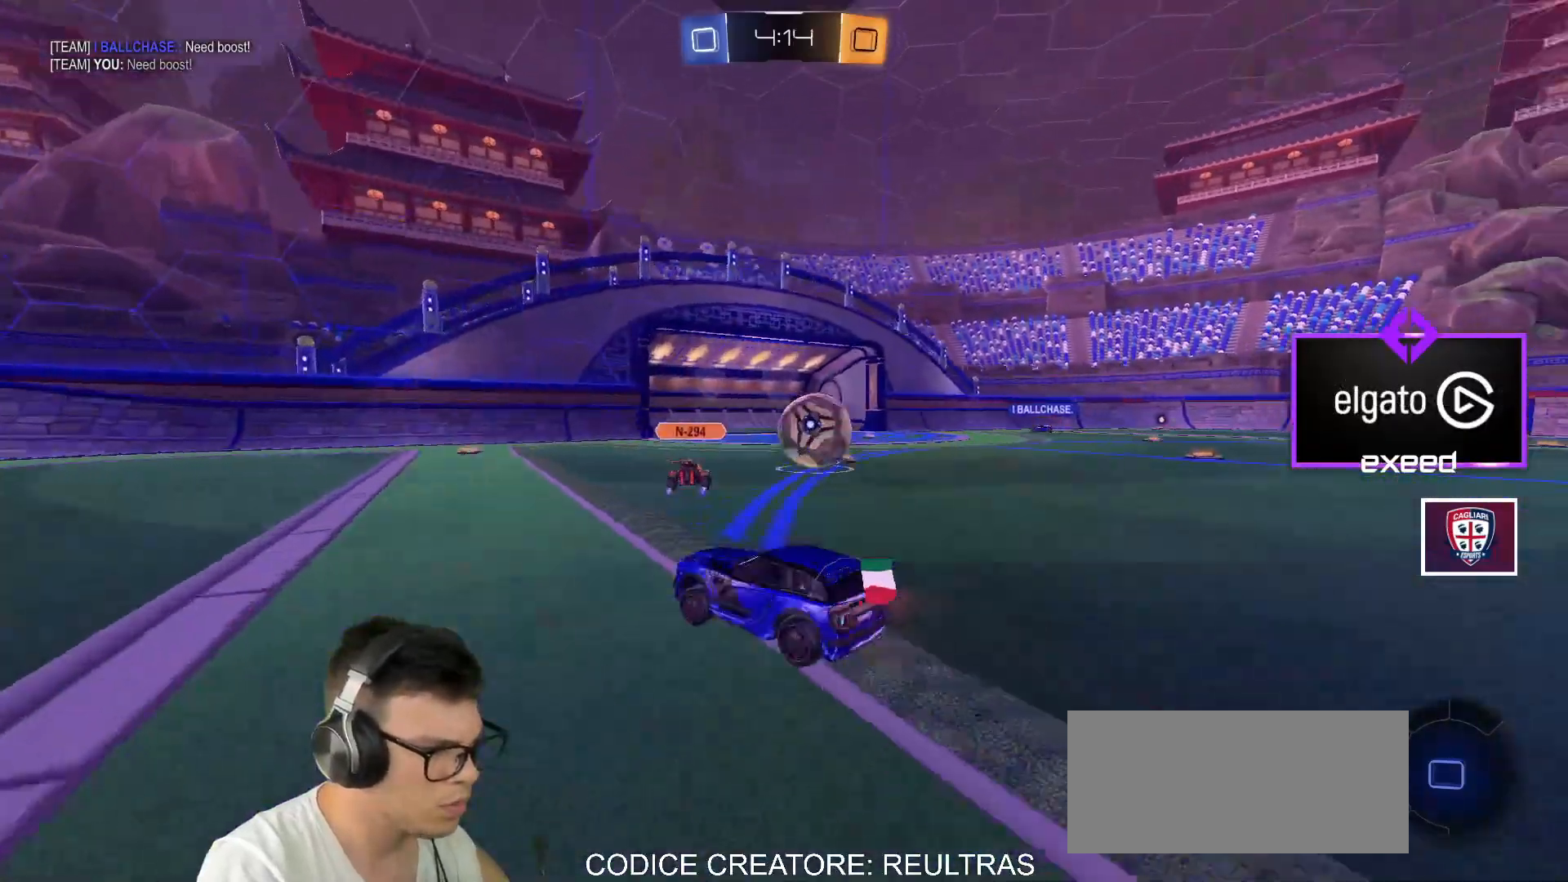
{"keys": ["w"], "mouse": [], "events": [[467, "a", "up"]]}
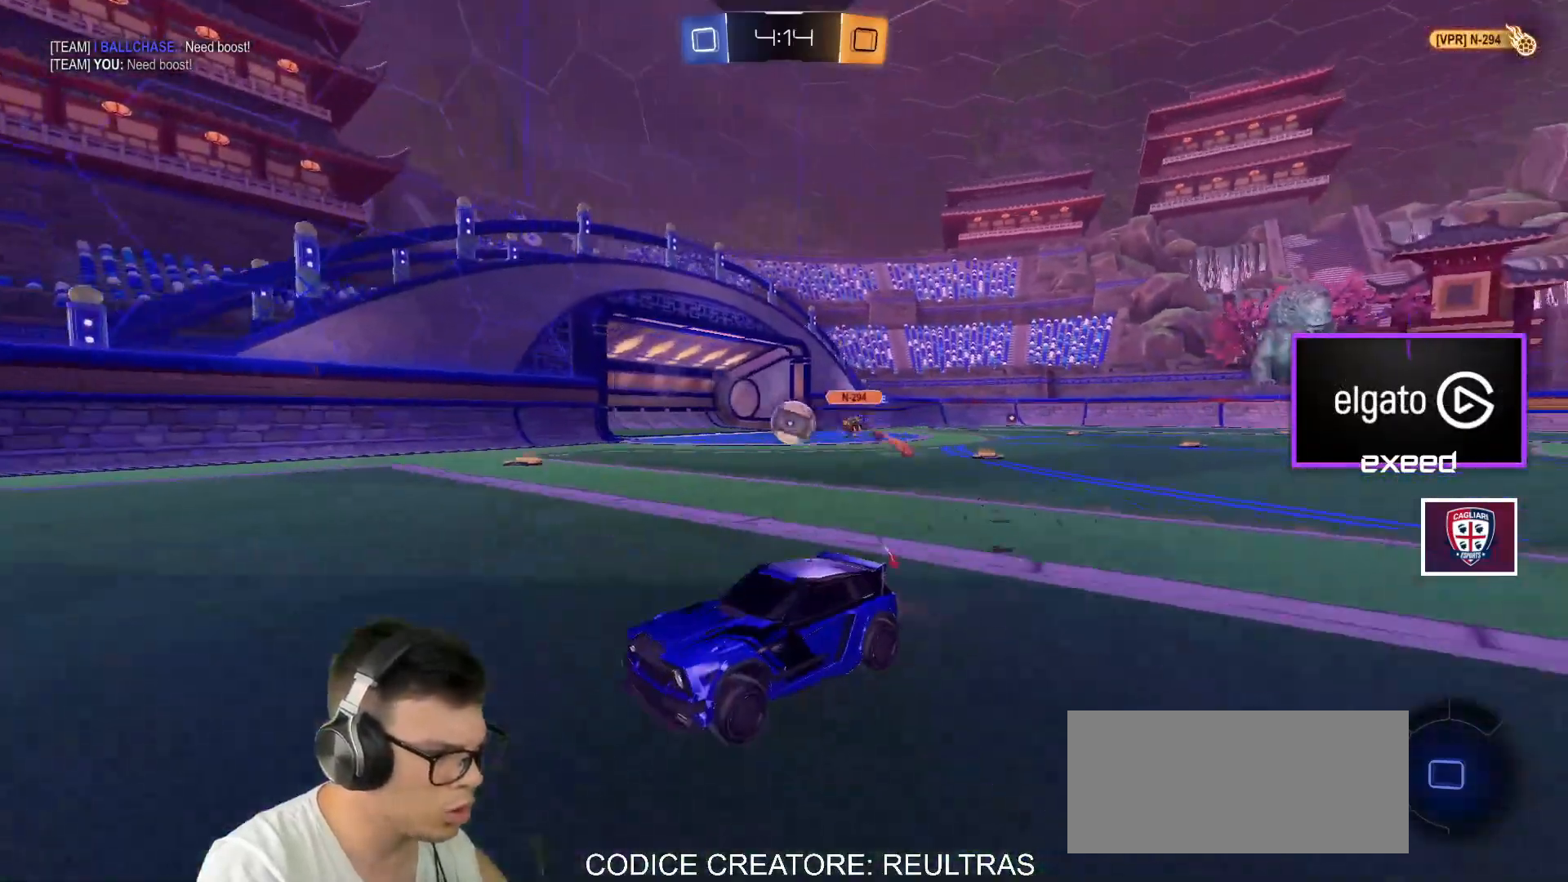
{"keys": ["d", "w"], "mouse": [], "events": [[101, "d", "down"], [301, "shift", "down"], [468, "shift", "up"]]}
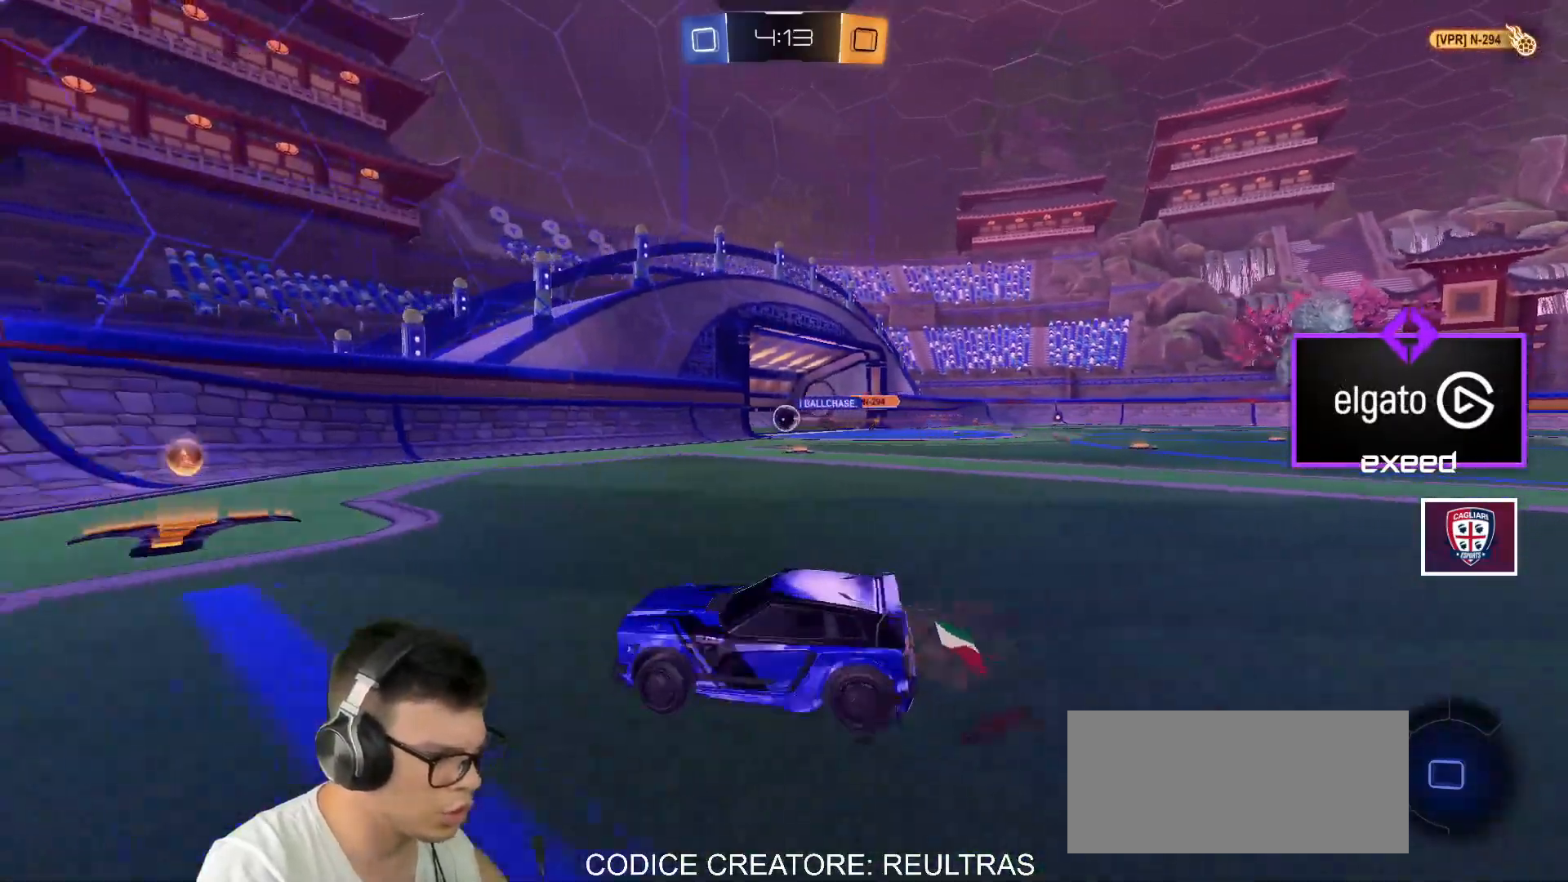
{"keys": [], "mouse": [], "events": [[267, "d", "up"], [267, "w", "up"]]}
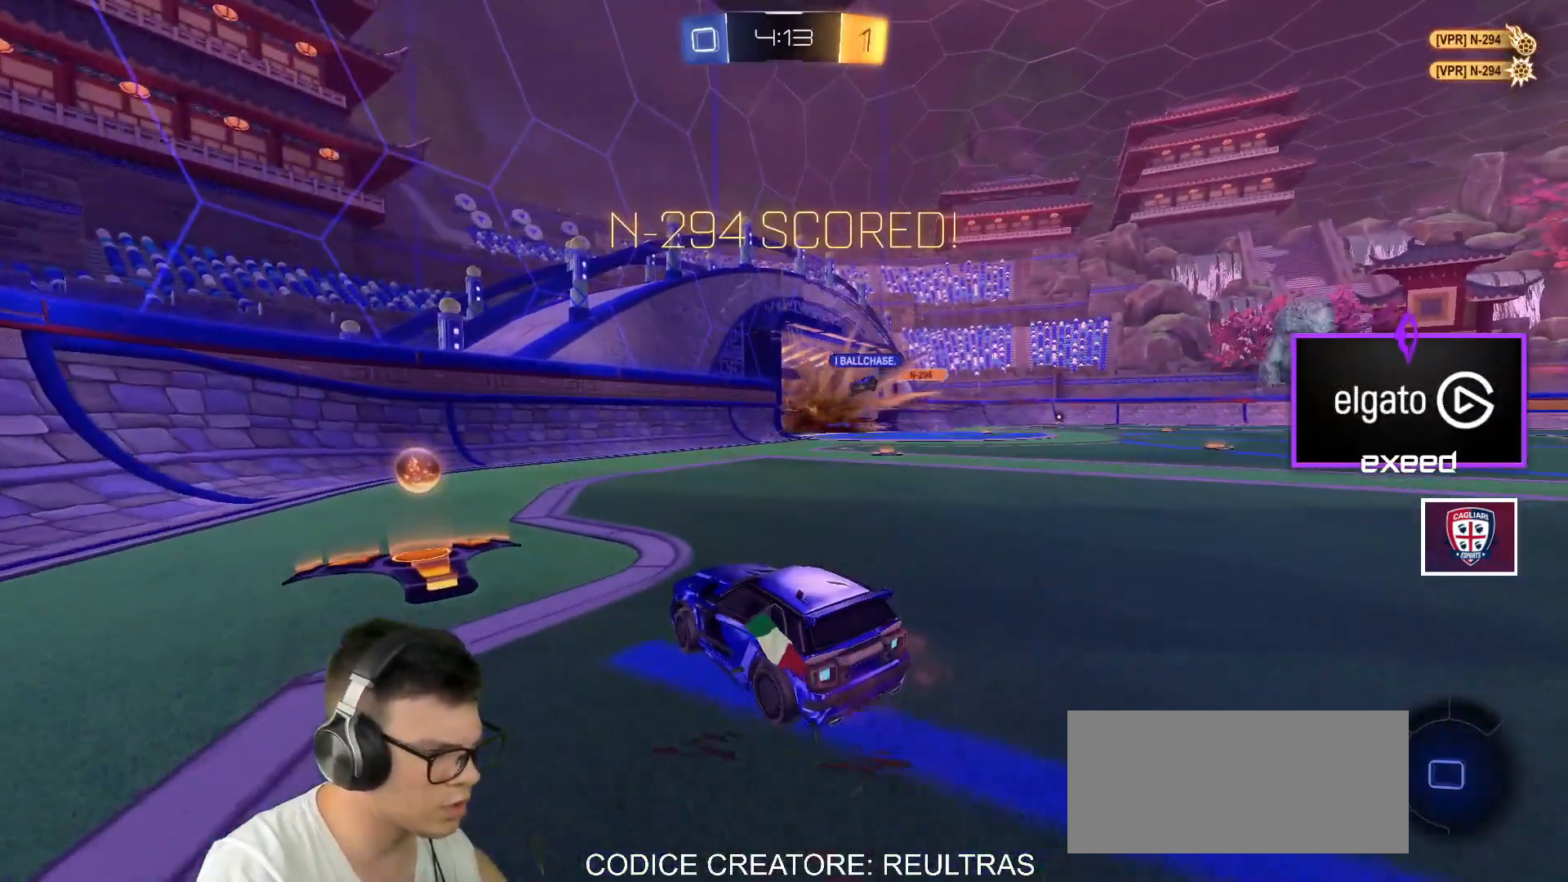
{"keys": [], "mouse": [], "events": []}
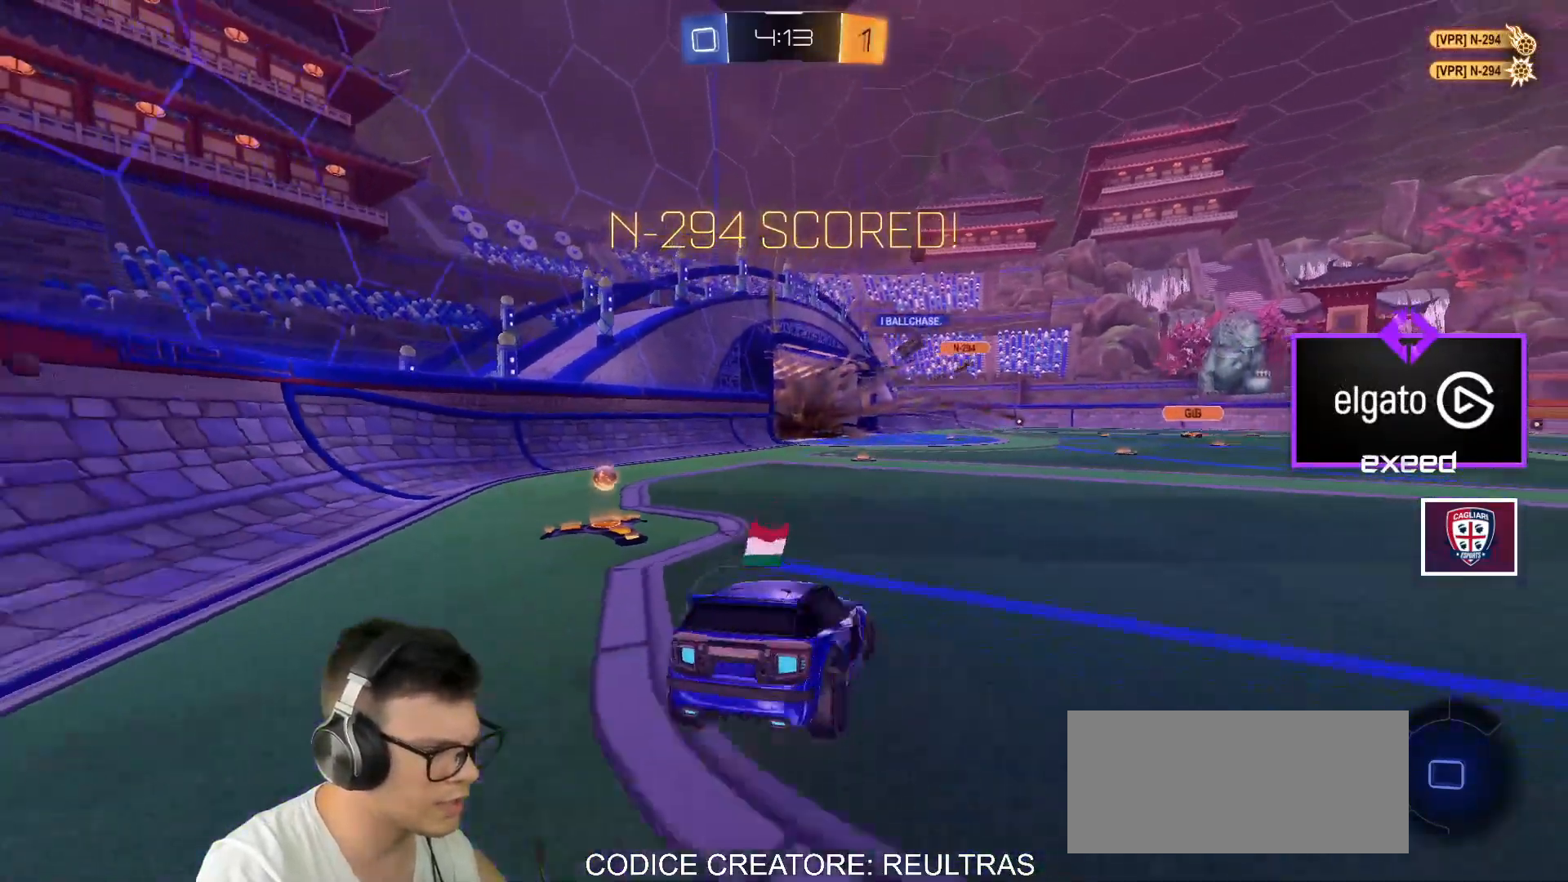
{"keys": ["a", "w"], "mouse": [], "events": [[367, "a", "down"], [367, "w", "down"]]}
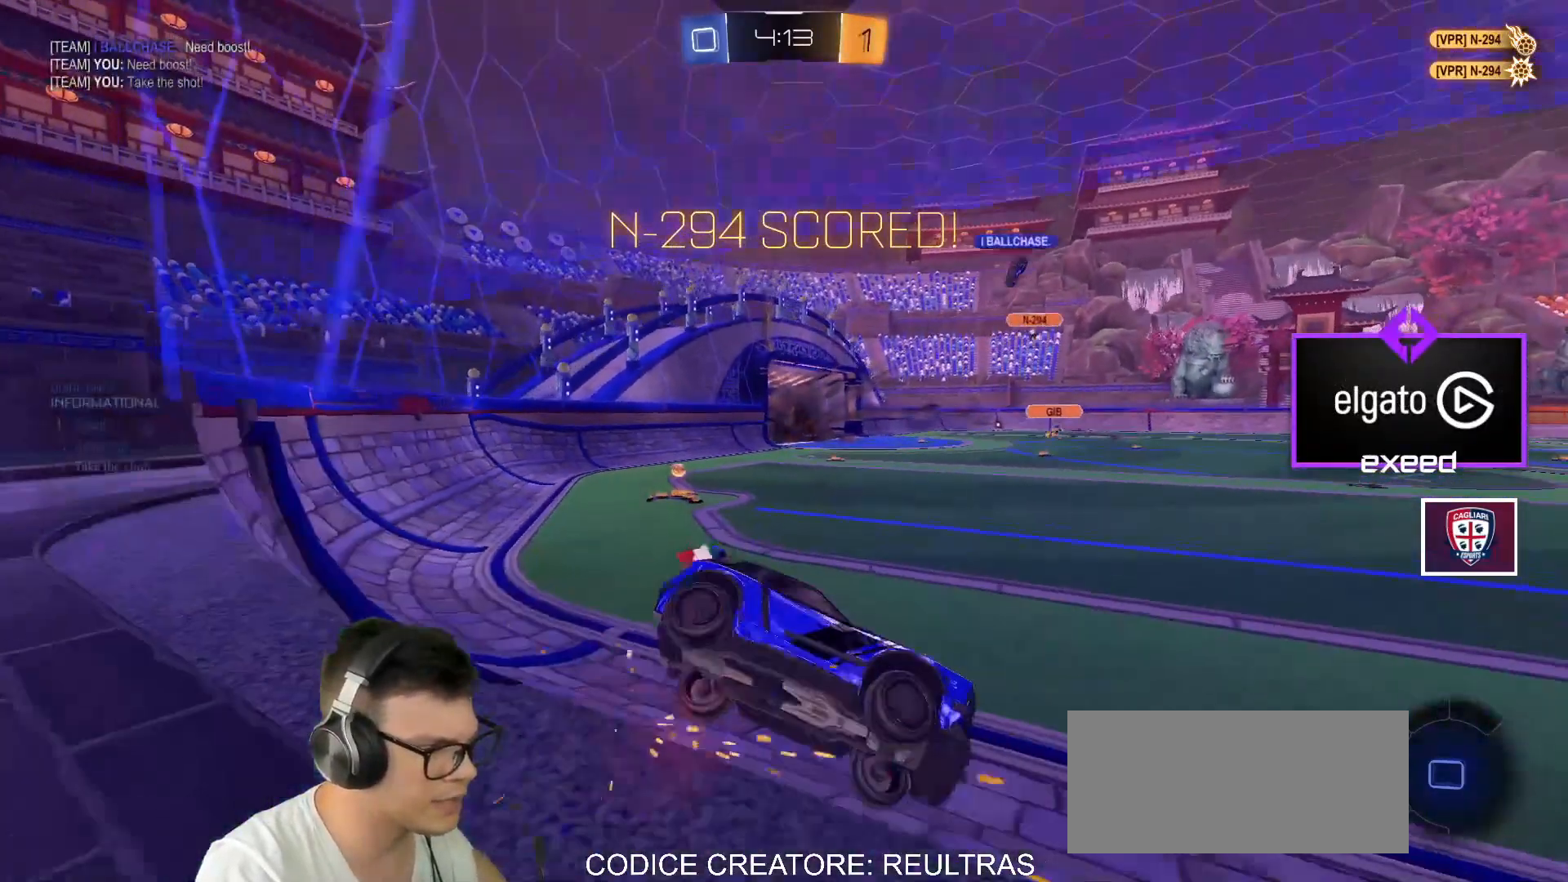
{"keys": ["a", "w"], "mouse": [], "events": []}
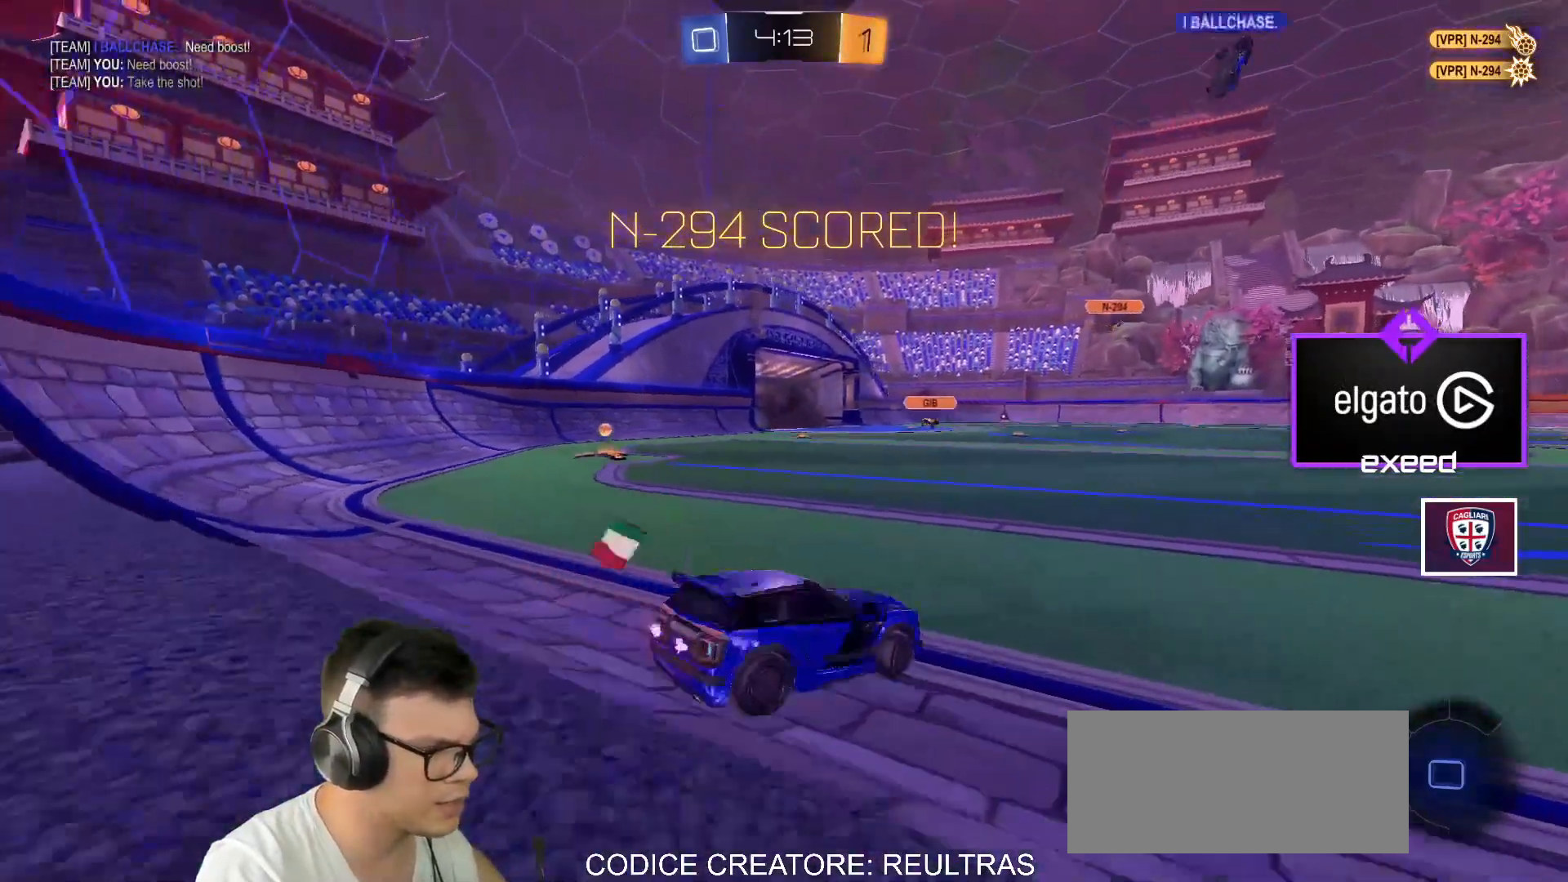
{"keys": [], "mouse": [], "events": [[500, "a", "up"], [500, "w", "up"]]}
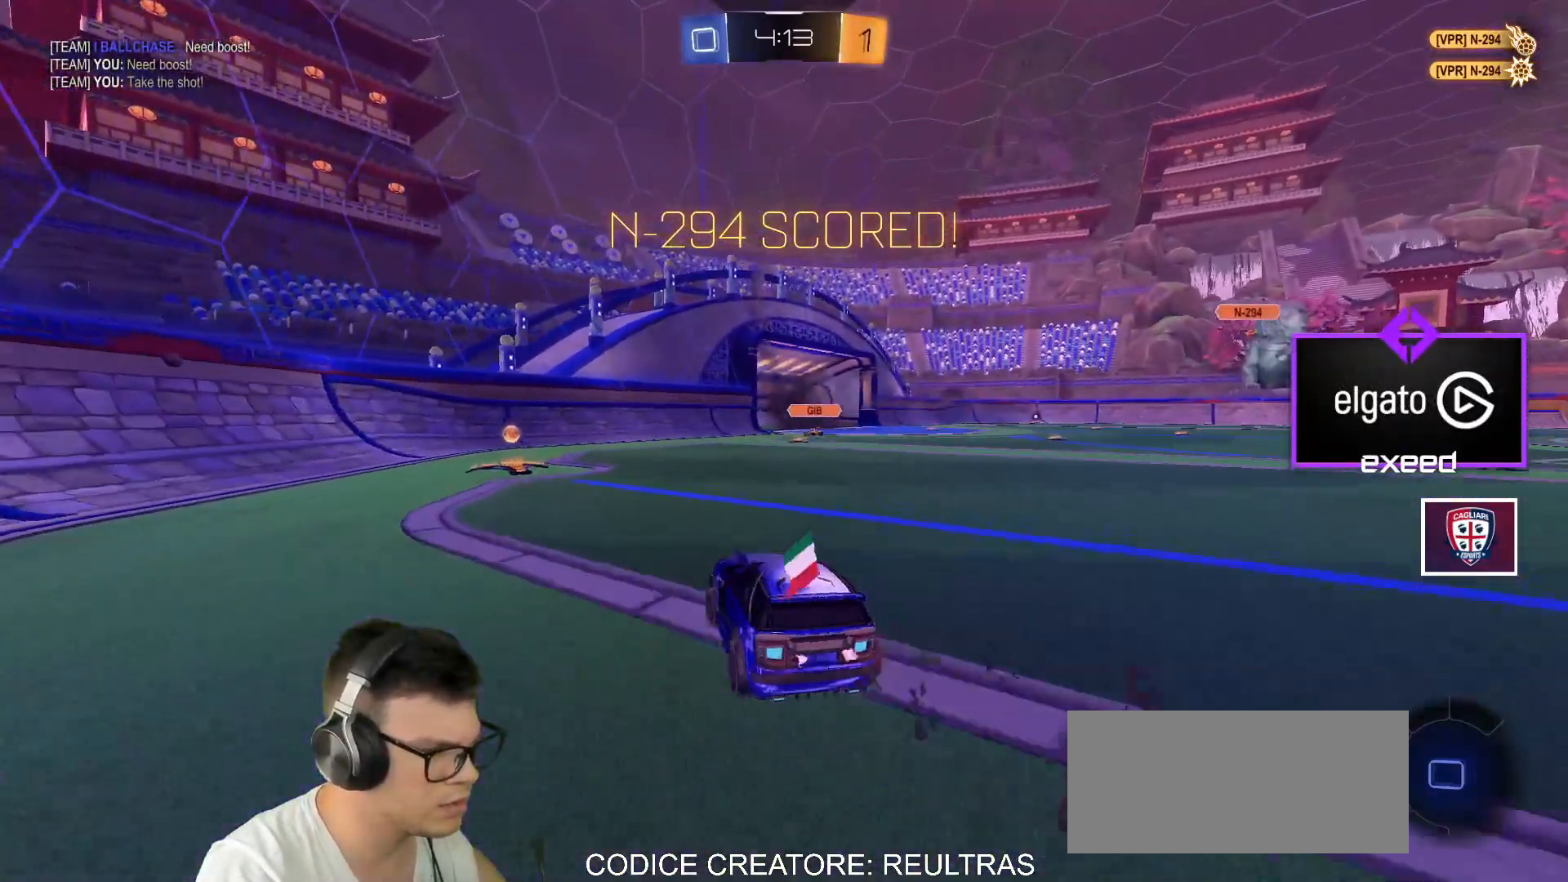
{"keys": ["a", "shift", "w"], "mouse": ["right"], "events": [[134, "a", "down"], [134, "shift", "down"], [201, "w", "down"], [234, "mouse_right", "down"], [301, "mouse_right", "up"], [367, "mouse_right", "down"]]}
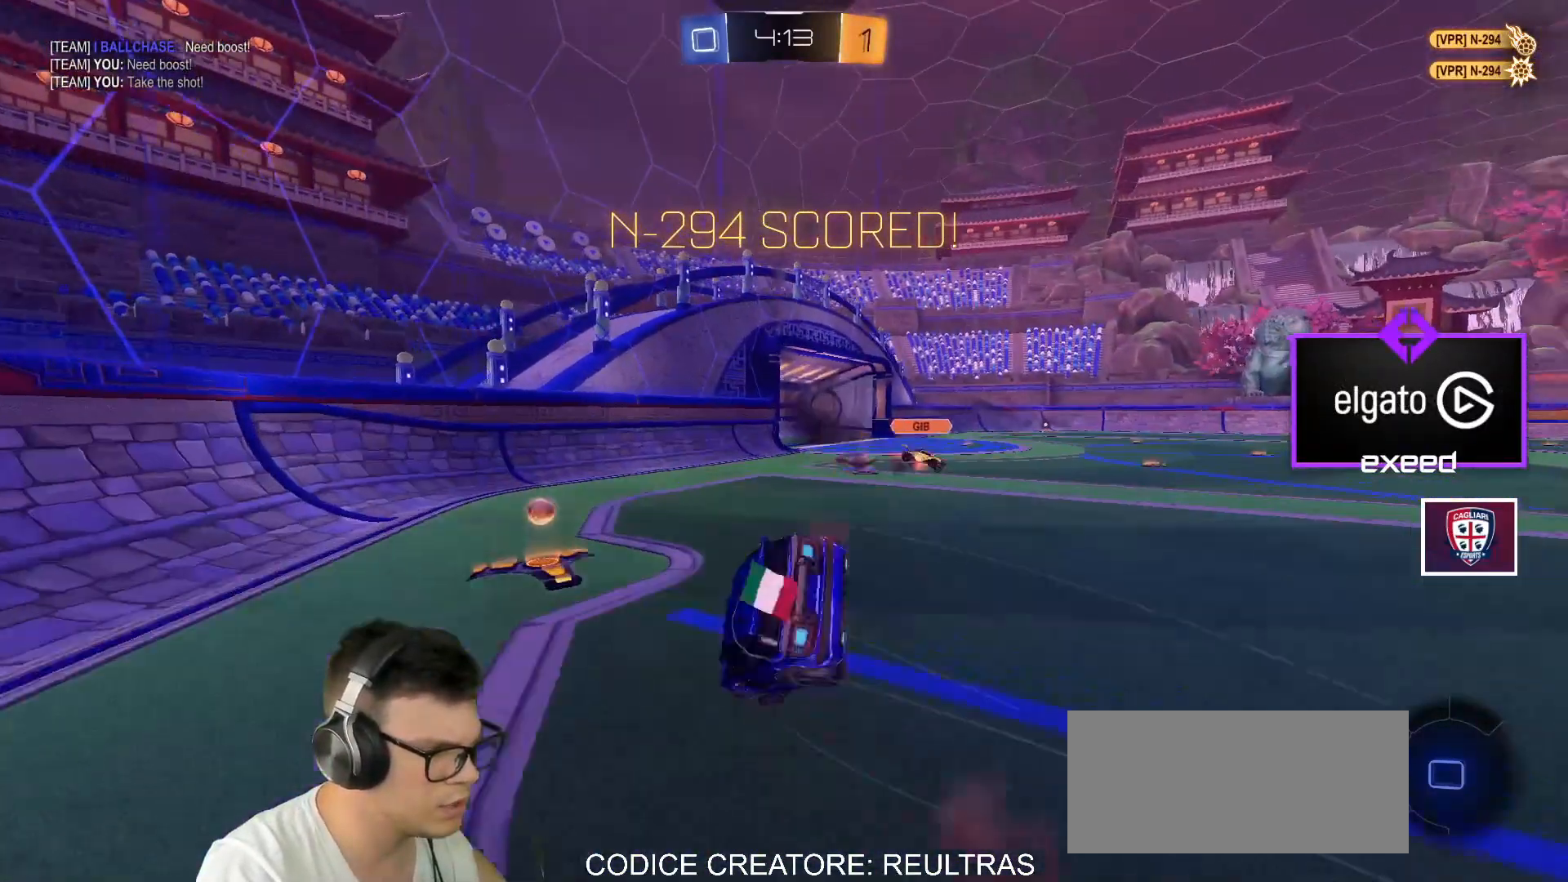
{"keys": [], "mouse": [], "events": [[33, "mouse_right", "up"], [67, "w", "up"], [100, "a", "up"], [100, "shift", "up"]]}
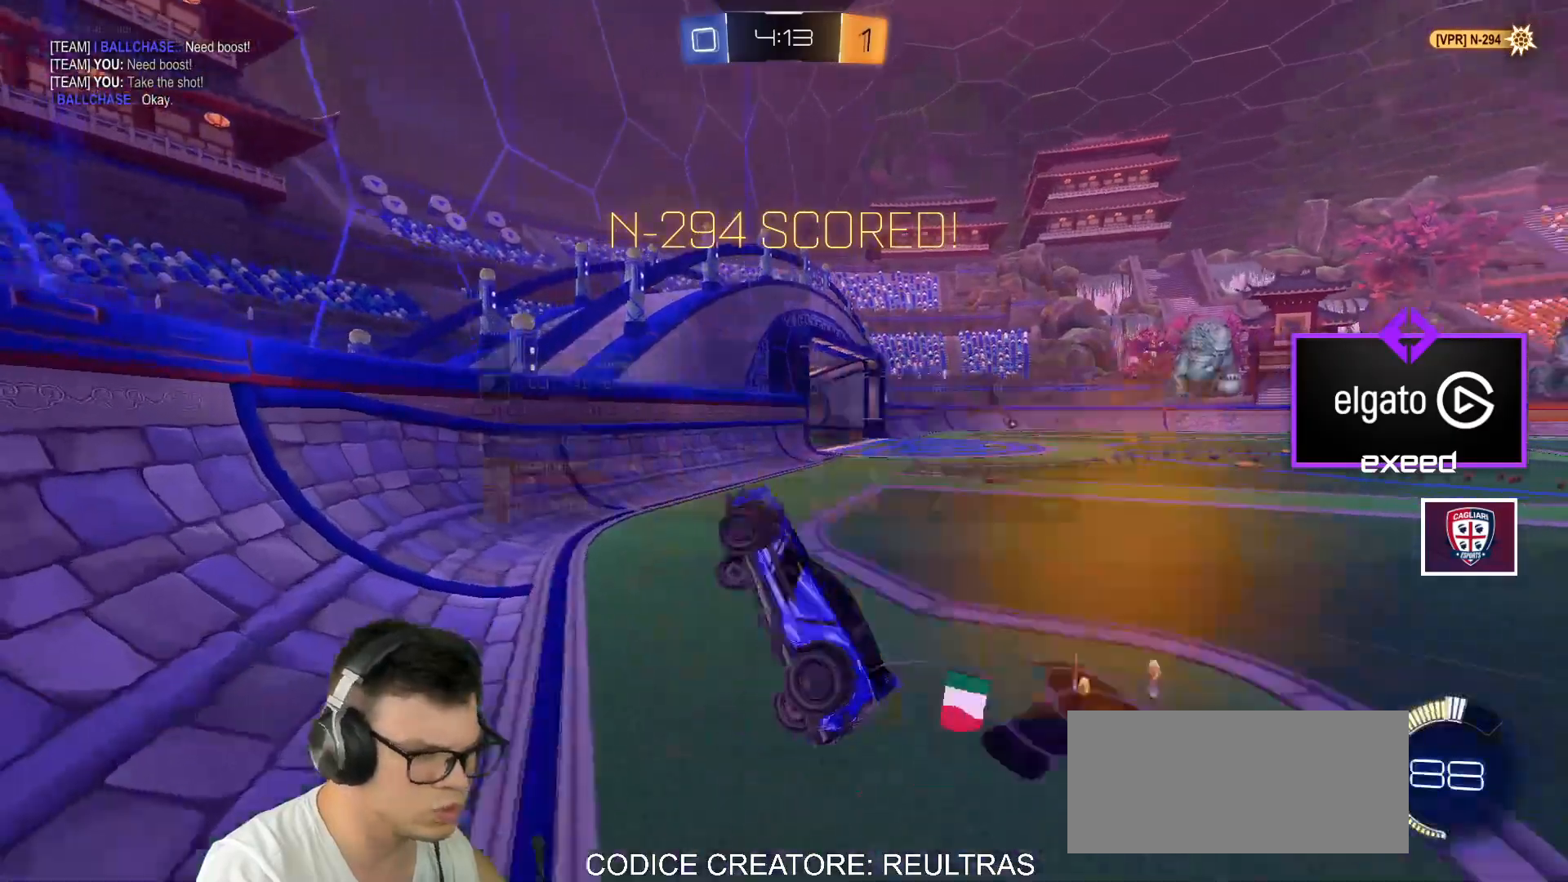
{"keys": [], "mouse": [], "events": [[267, "e", "down"], [468, "e", "up"]]}
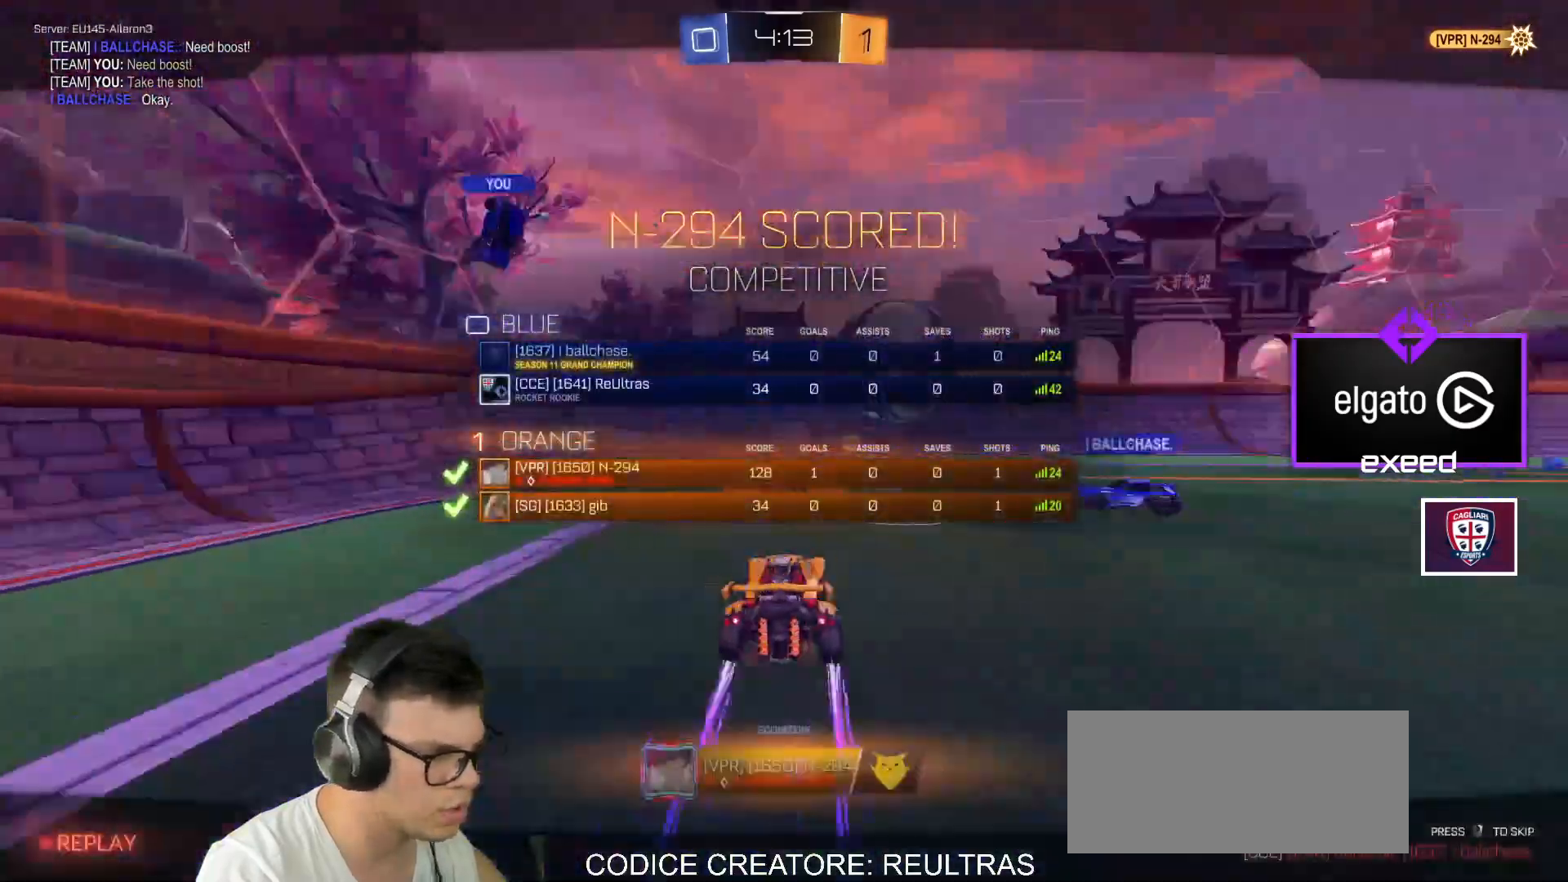
{"keys": [], "mouse": [], "events": []}
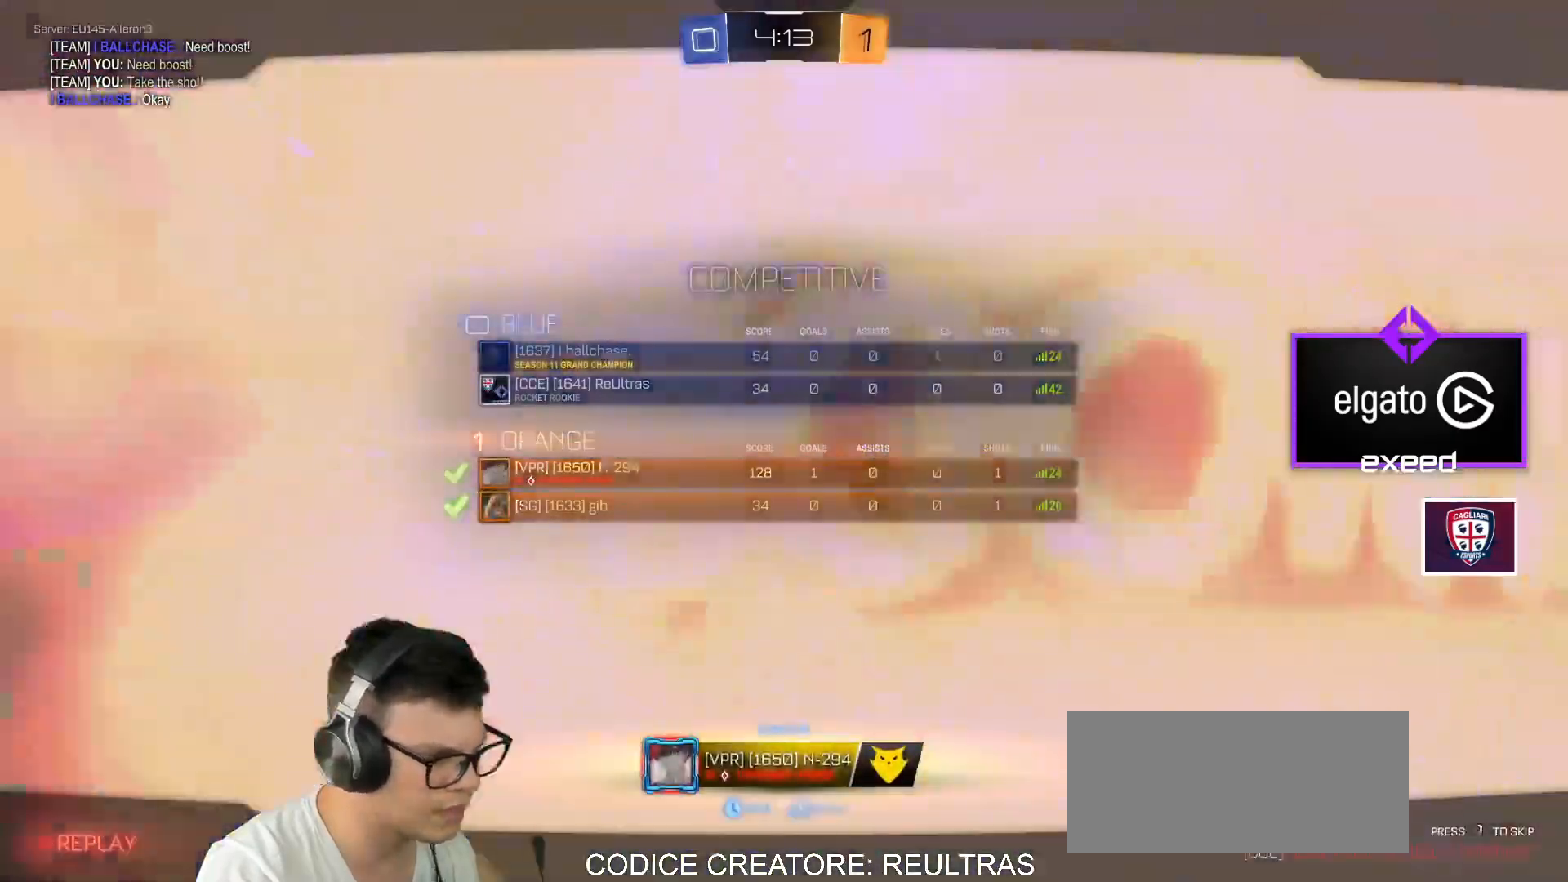
{"keys": [], "mouse": [], "events": []}
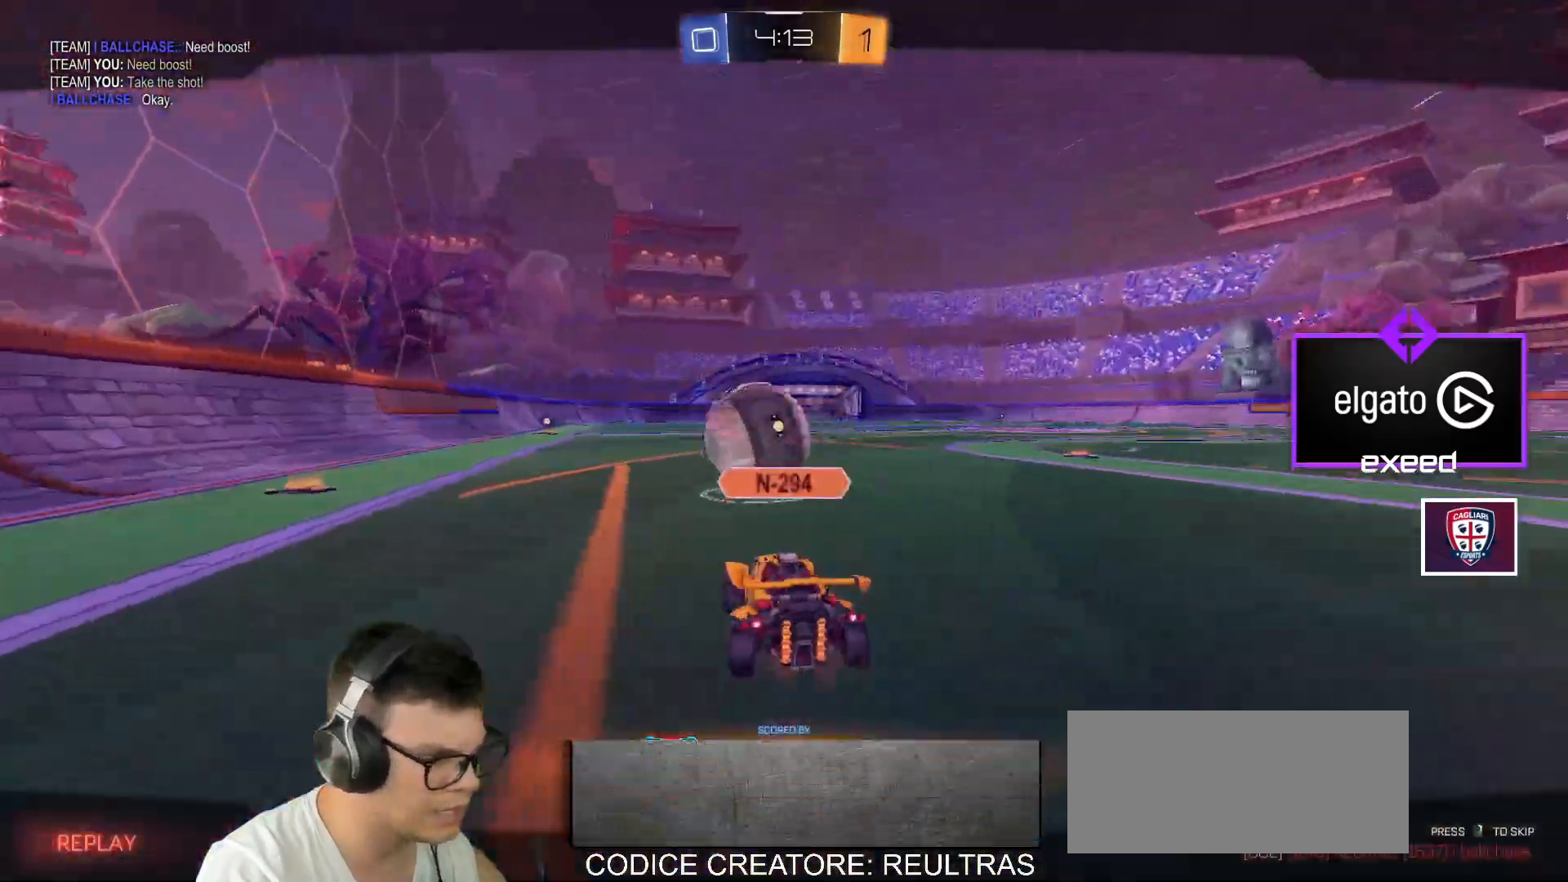
{"keys": ["d", "w"], "mouse": [], "events": [[33, "mouse_right", "down"], [167, "mouse_right", "up"], [434, "d", "down"], [434, "w", "down"]]}
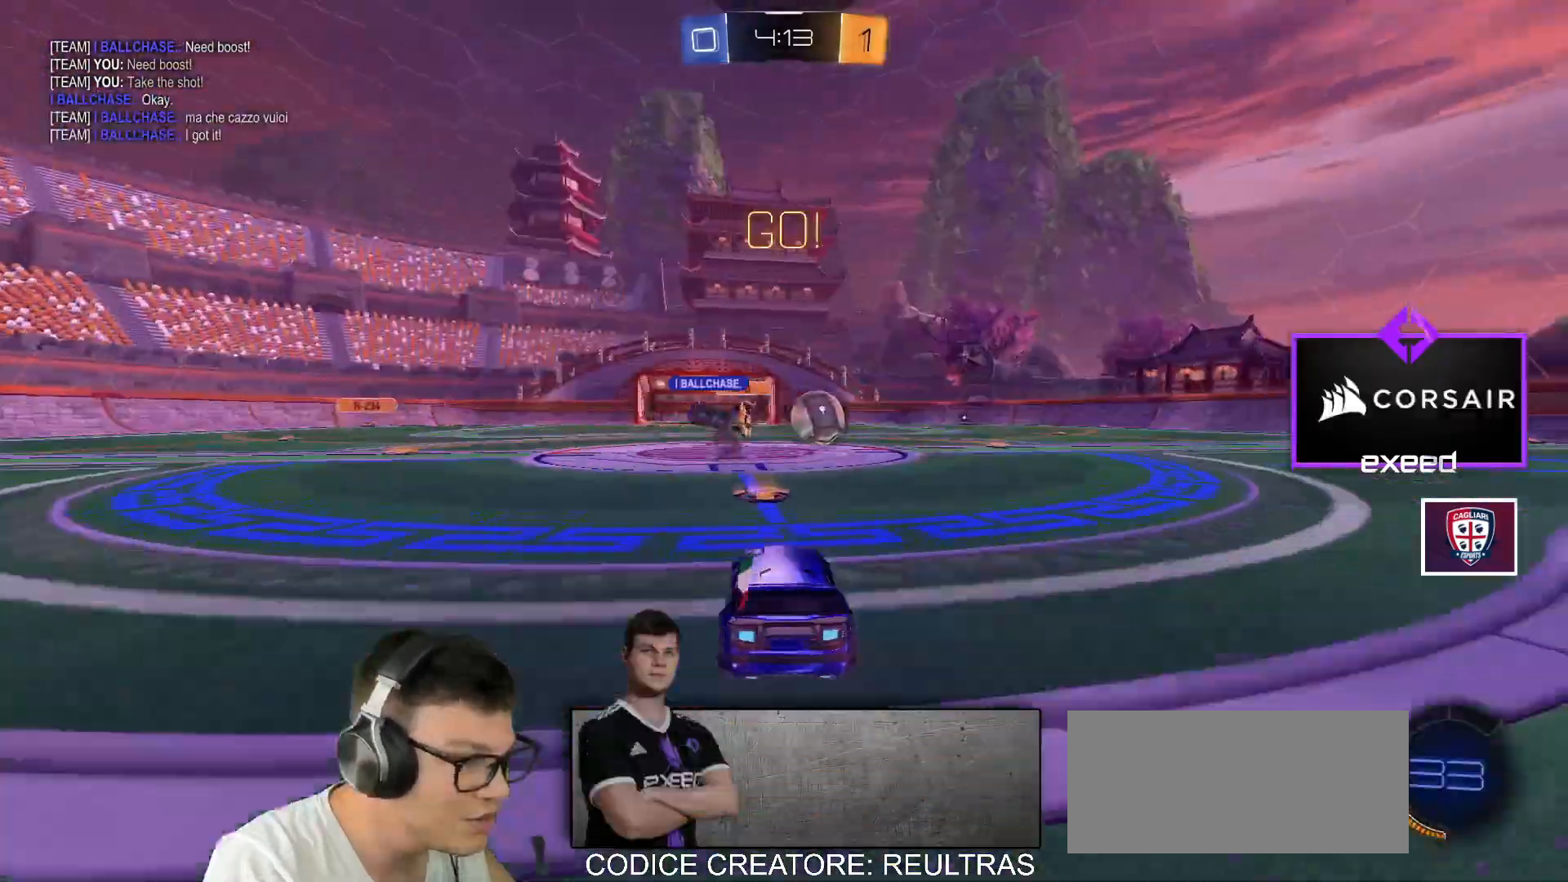
{"keys": ["w"], "mouse": [], "events": [[34, "mouse_left", "down"], [34, "shift", "down"], [67, "shift", "up"], [267, "d", "up"], [368, "d", "down"], [468, "mouse_left", "up"], [501, "d", "up"]]}
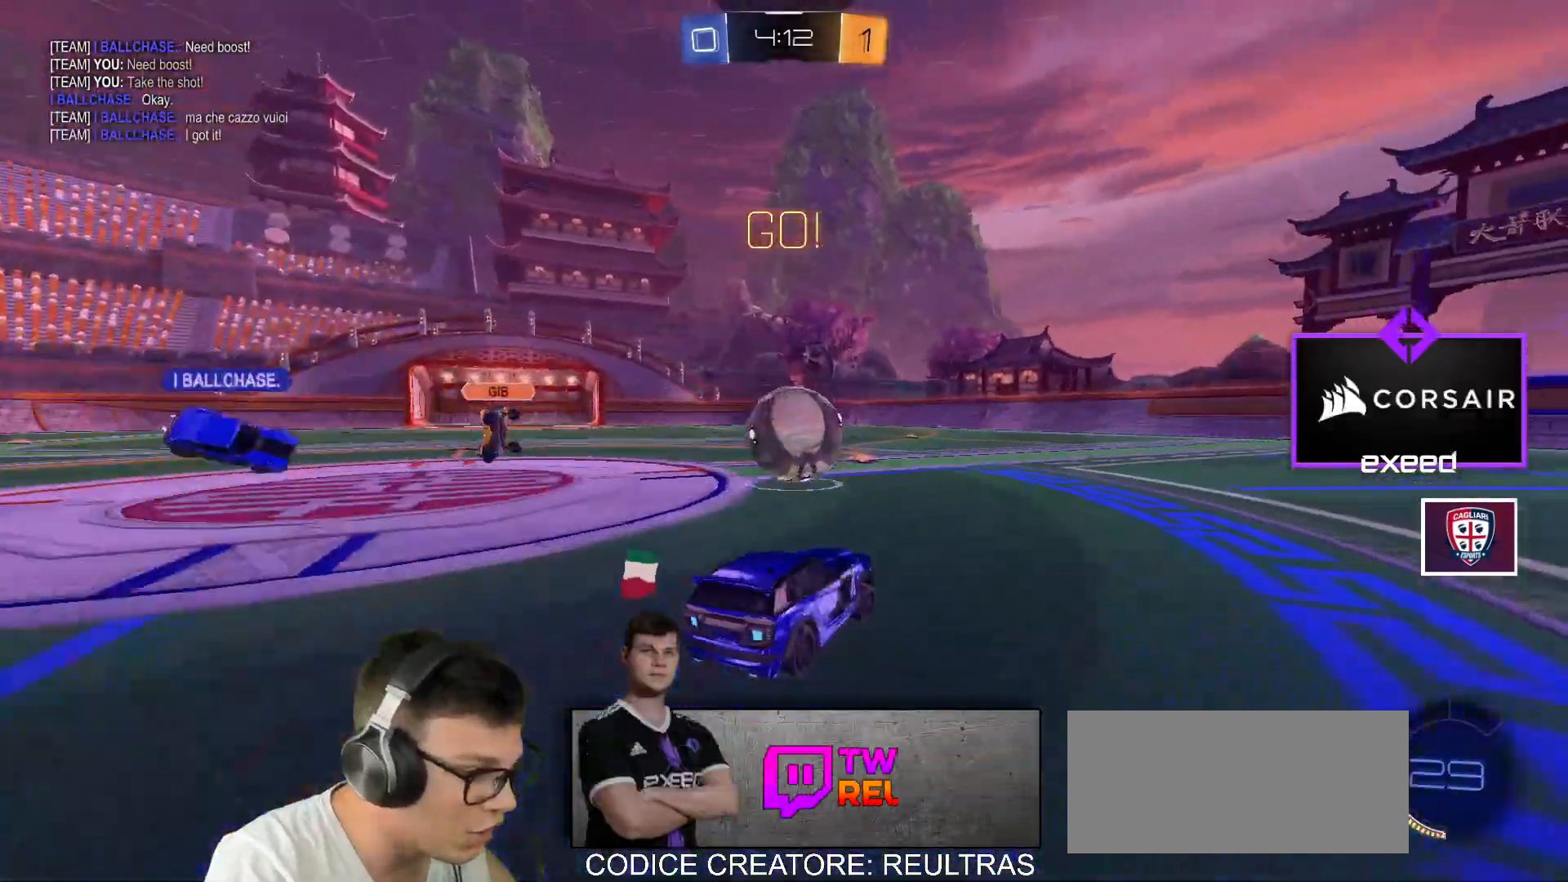
{"keys": ["a", "w"], "mouse": [], "events": [[234, "a", "down"]]}
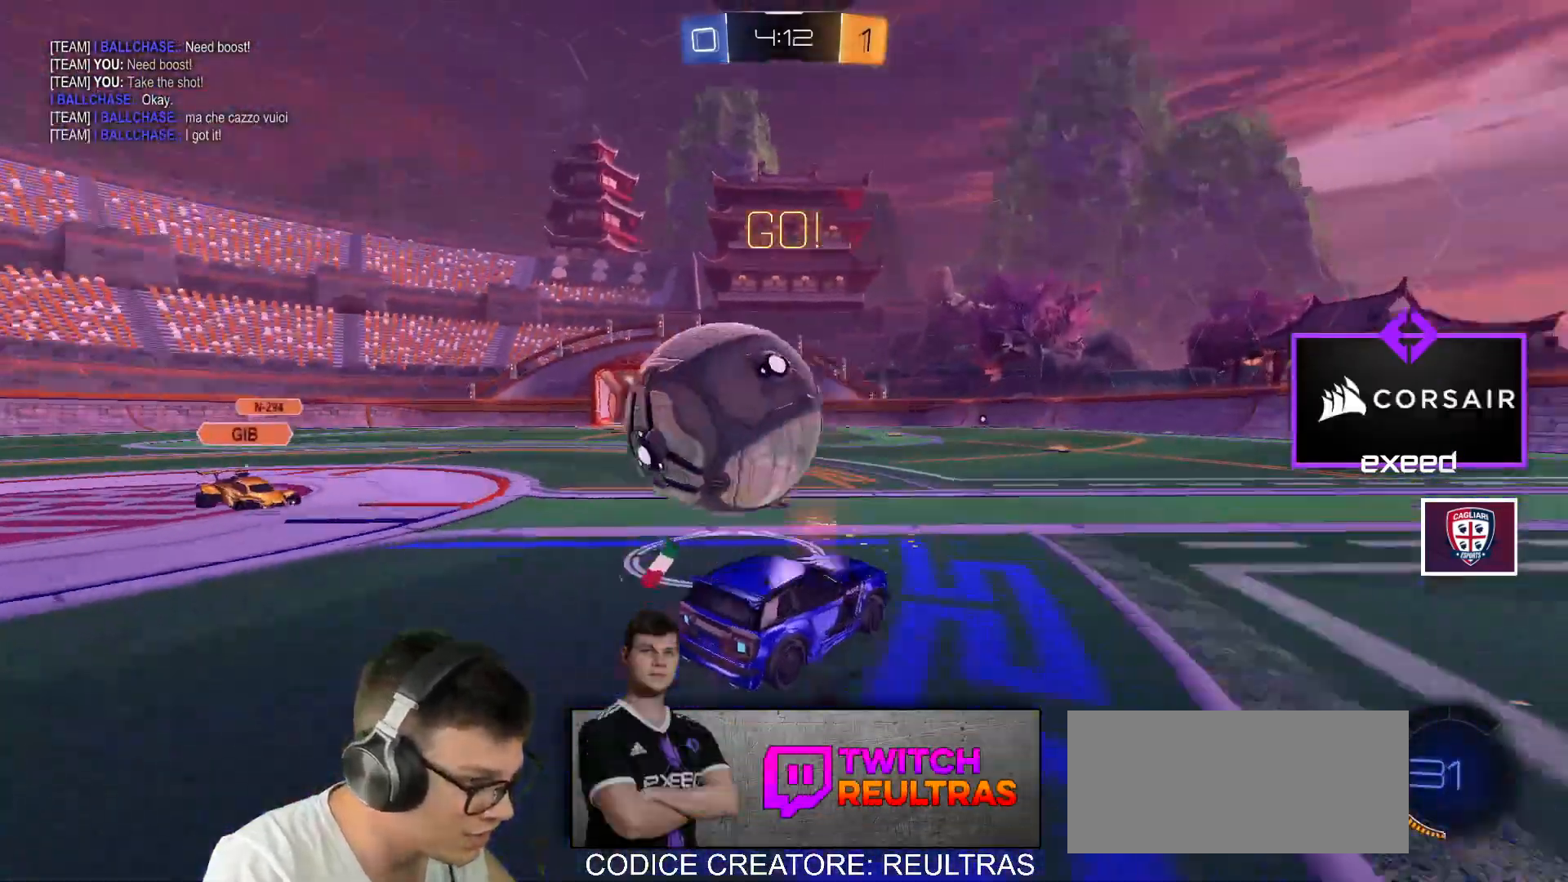
{"keys": ["a", "w"], "mouse": ["left"], "events": [[34, "a", "up"], [34, "d", "down"], [201, "d", "up"], [334, "a", "down"], [434, "mouse_left", "down"]]}
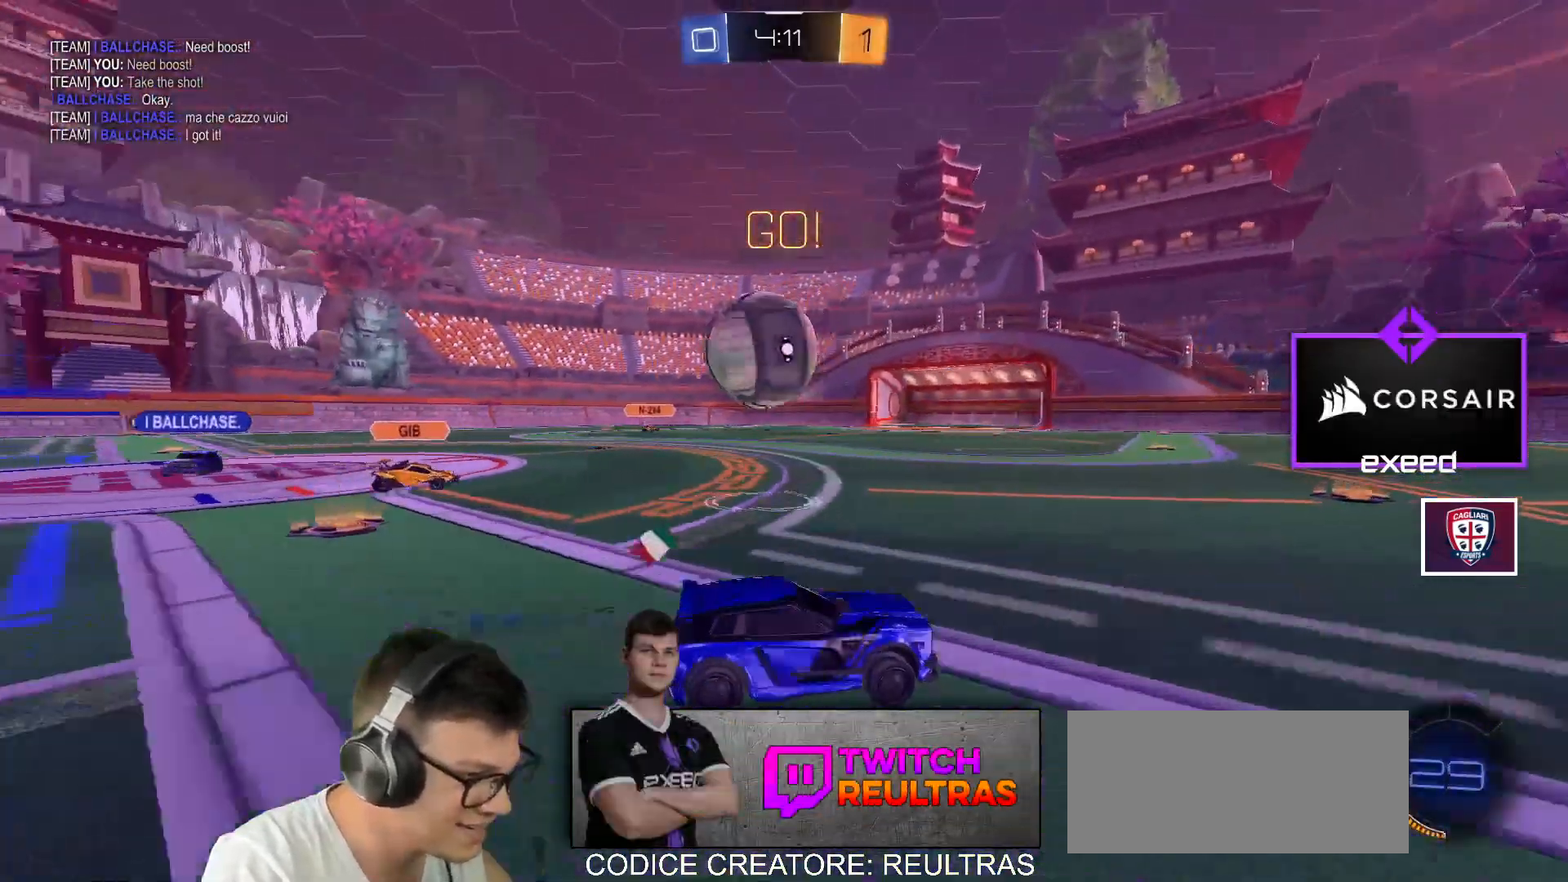
{"keys": ["a", "w"], "mouse": ["left"], "events": [[234, "mouse_left", "up"], [267, "a", "up"], [467, "a", "down"], [500, "mouse_left", "down"]]}